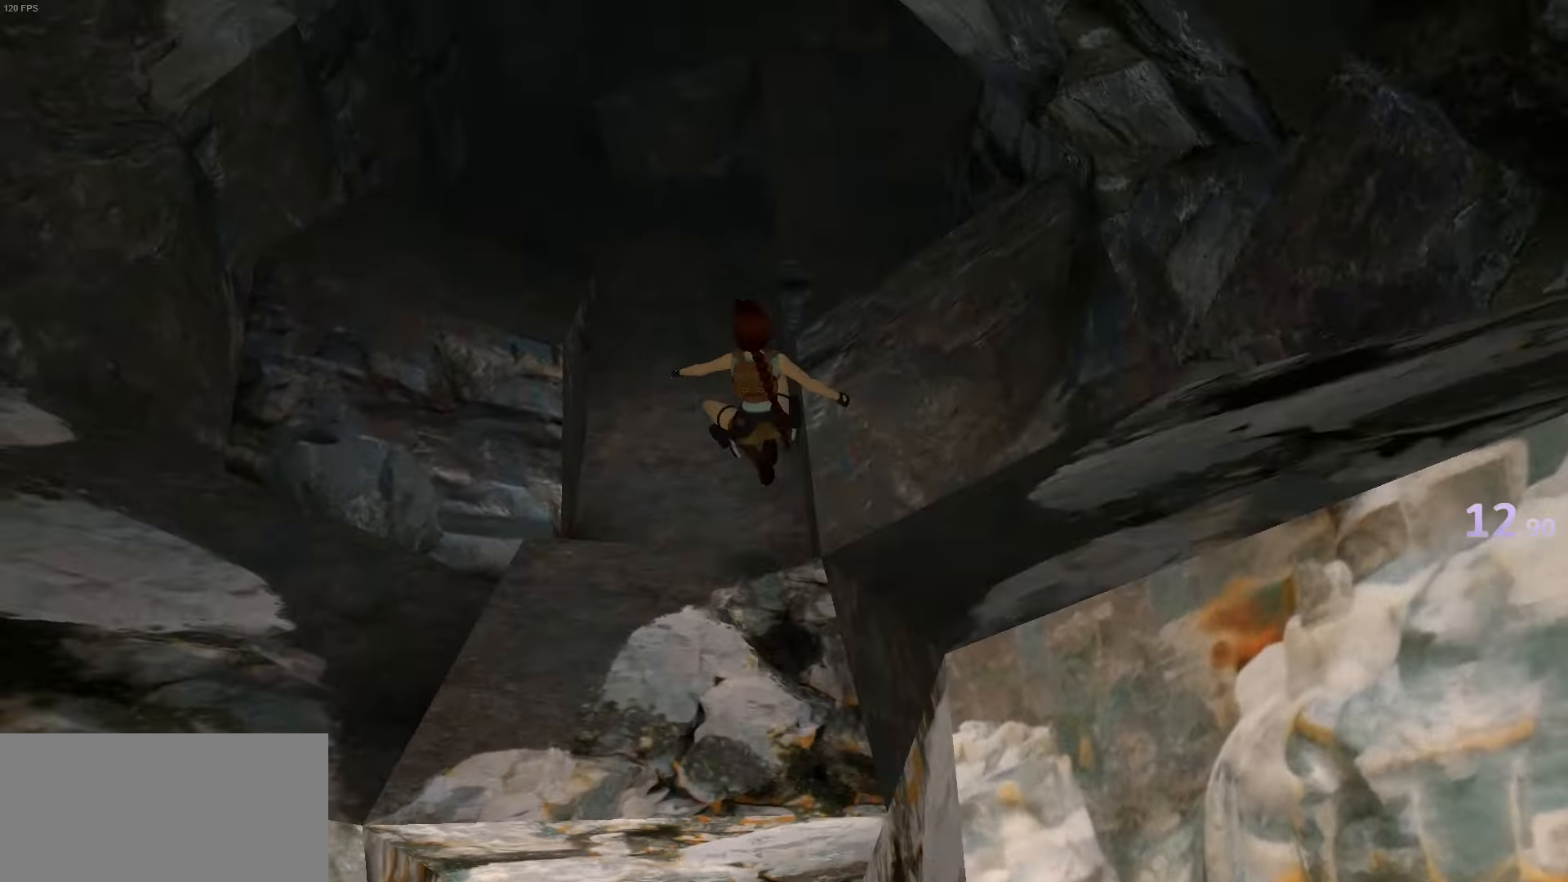
Gameplay with keyboard; each line is a JSON object with the keys held at the frame after it. "events" lists presses ("down") and releases ("up") of "1", "2", "3", "4", "action", "down", "grsh", "guns", "jump", "left", "look", "right", "roll", "up" and "walk" between this image and that frame as [ms after this image, input, new state], when the widget could be followed in between. No other keys are recorded. Mouse input is not recorded. Key names are as the overlay labels them; some are game actions (e.g. jump) rather than physical keys.
{"keys": ["jump", "up"], "events": [[200, "jump", "down"]]}
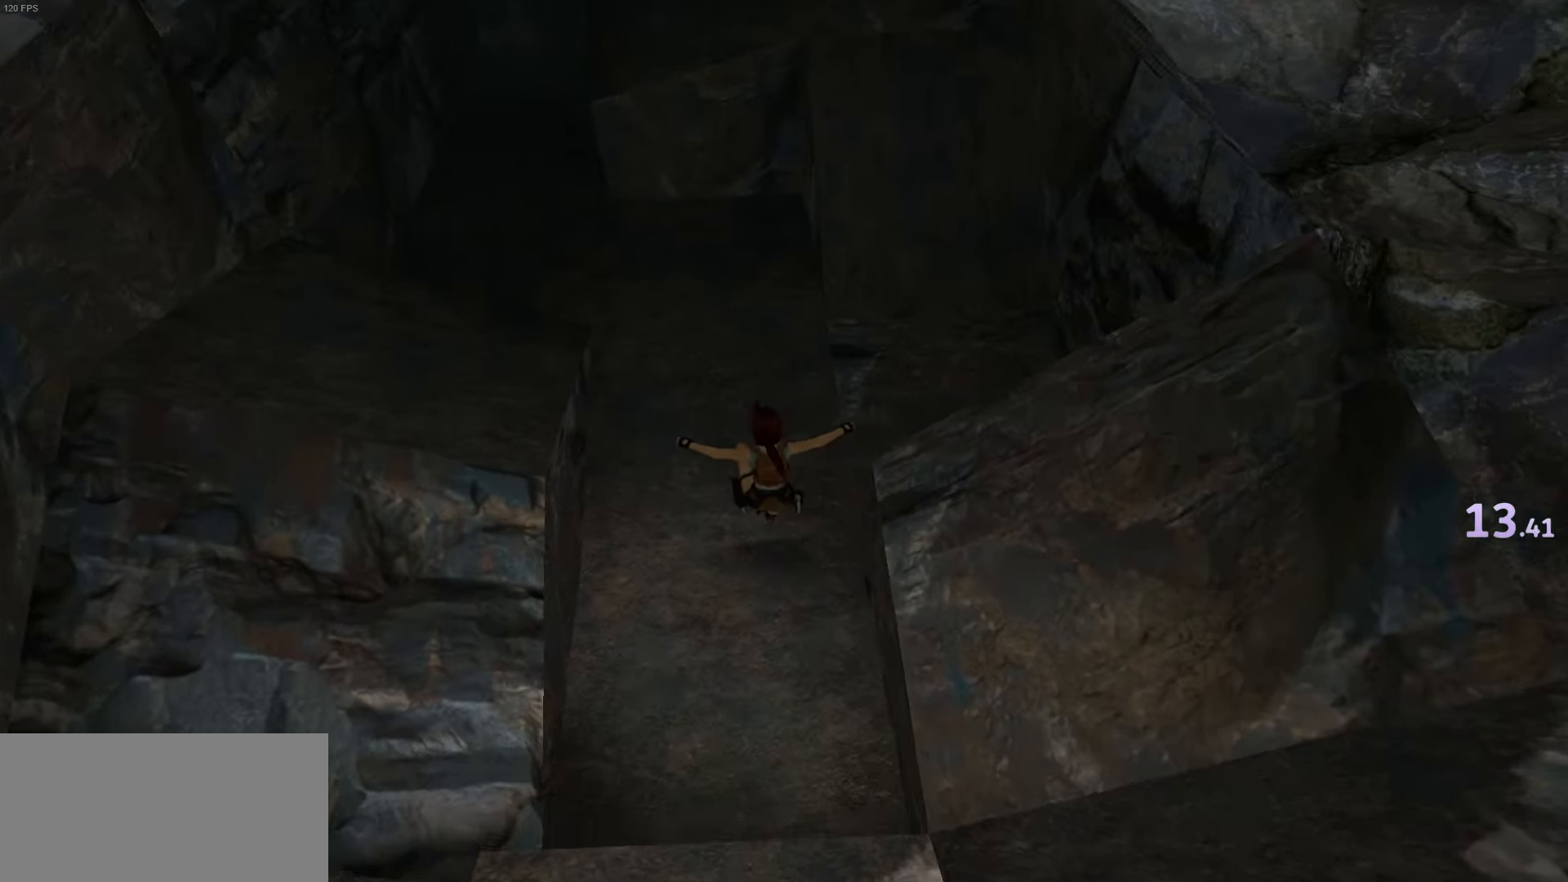
{"keys": ["jump", "up"], "events": []}
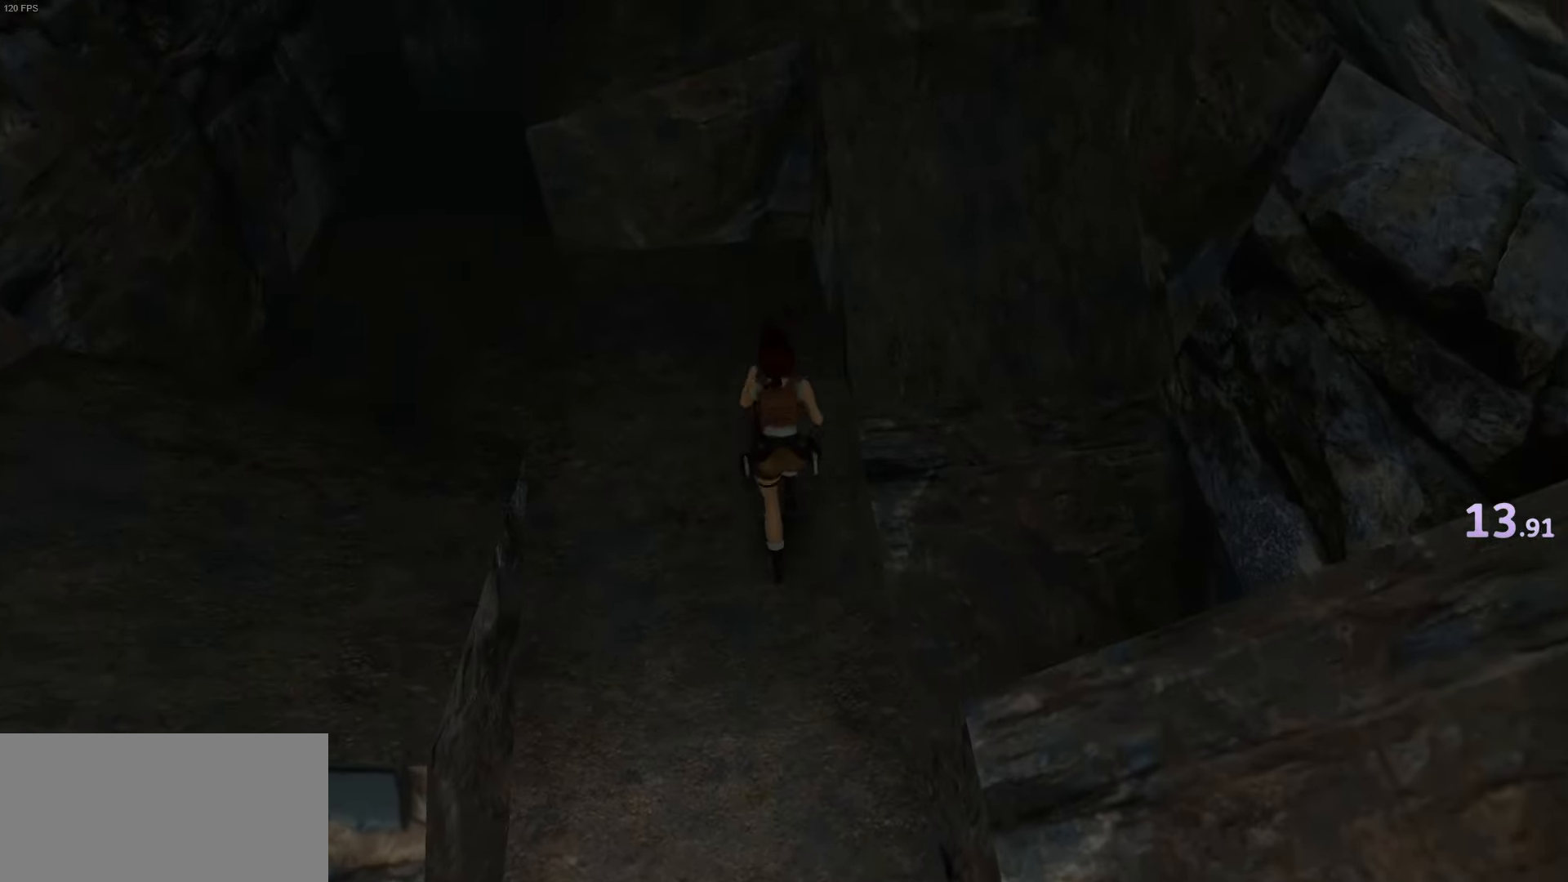
{"keys": ["jump", "up"], "events": []}
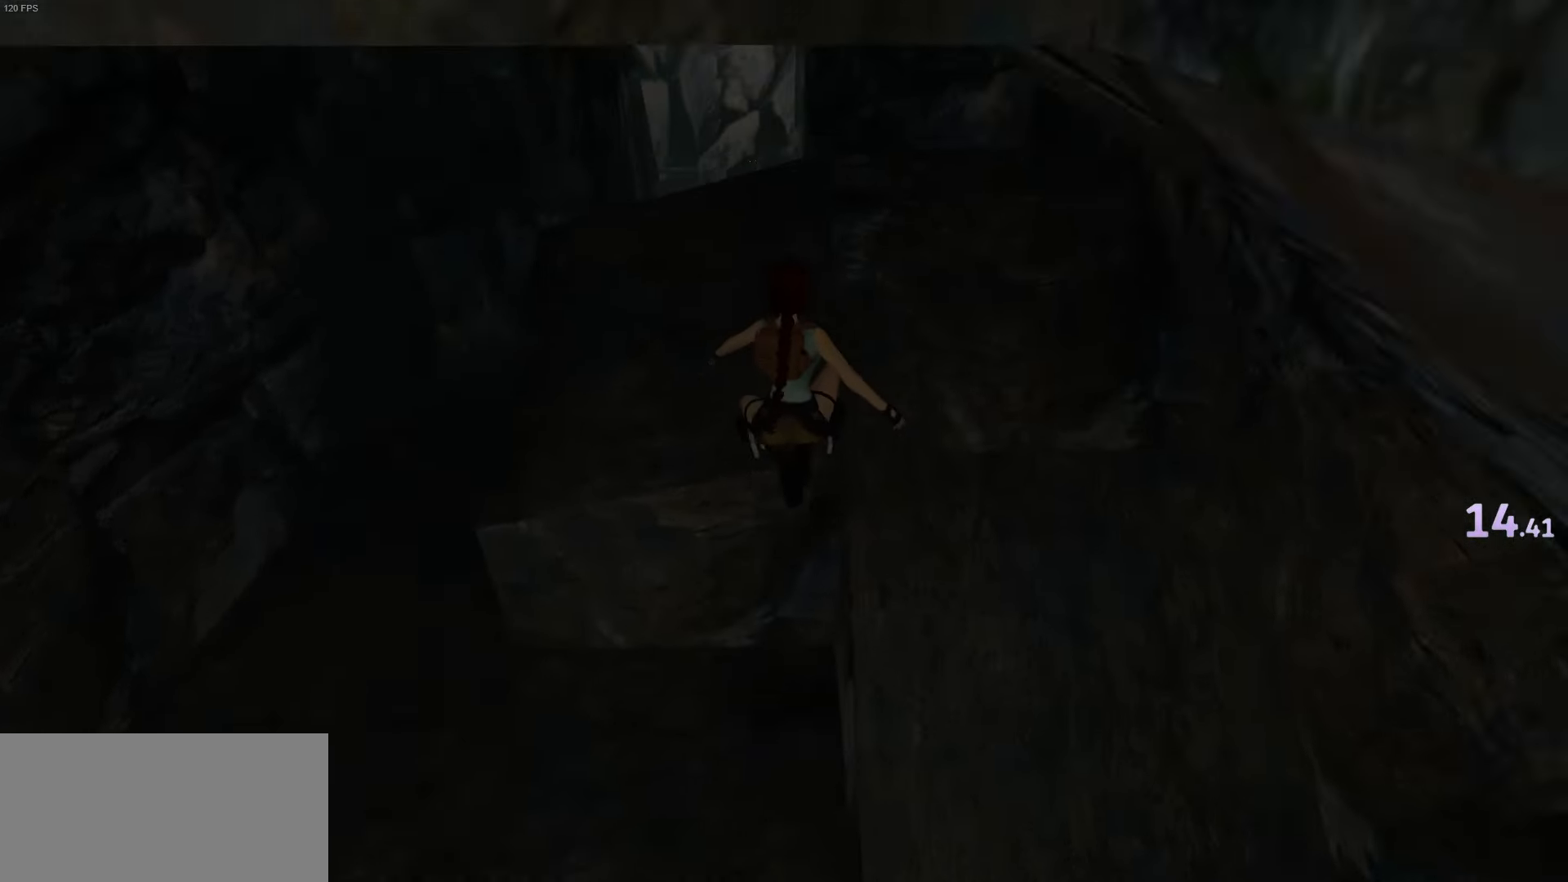
{"keys": ["jump", "up"], "events": []}
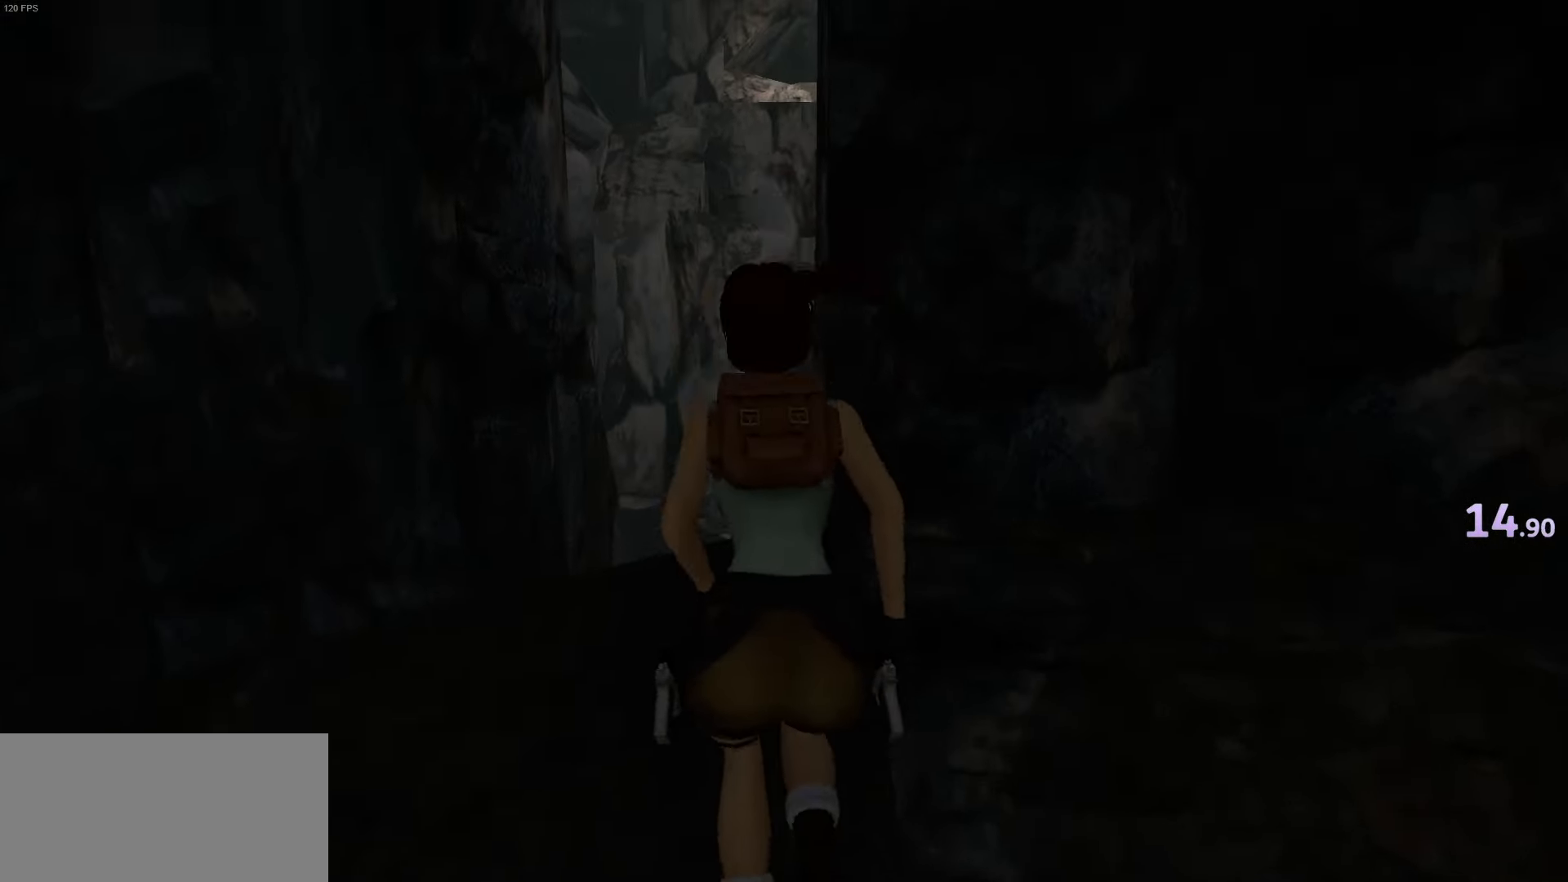
{"keys": ["jump", "up"], "events": []}
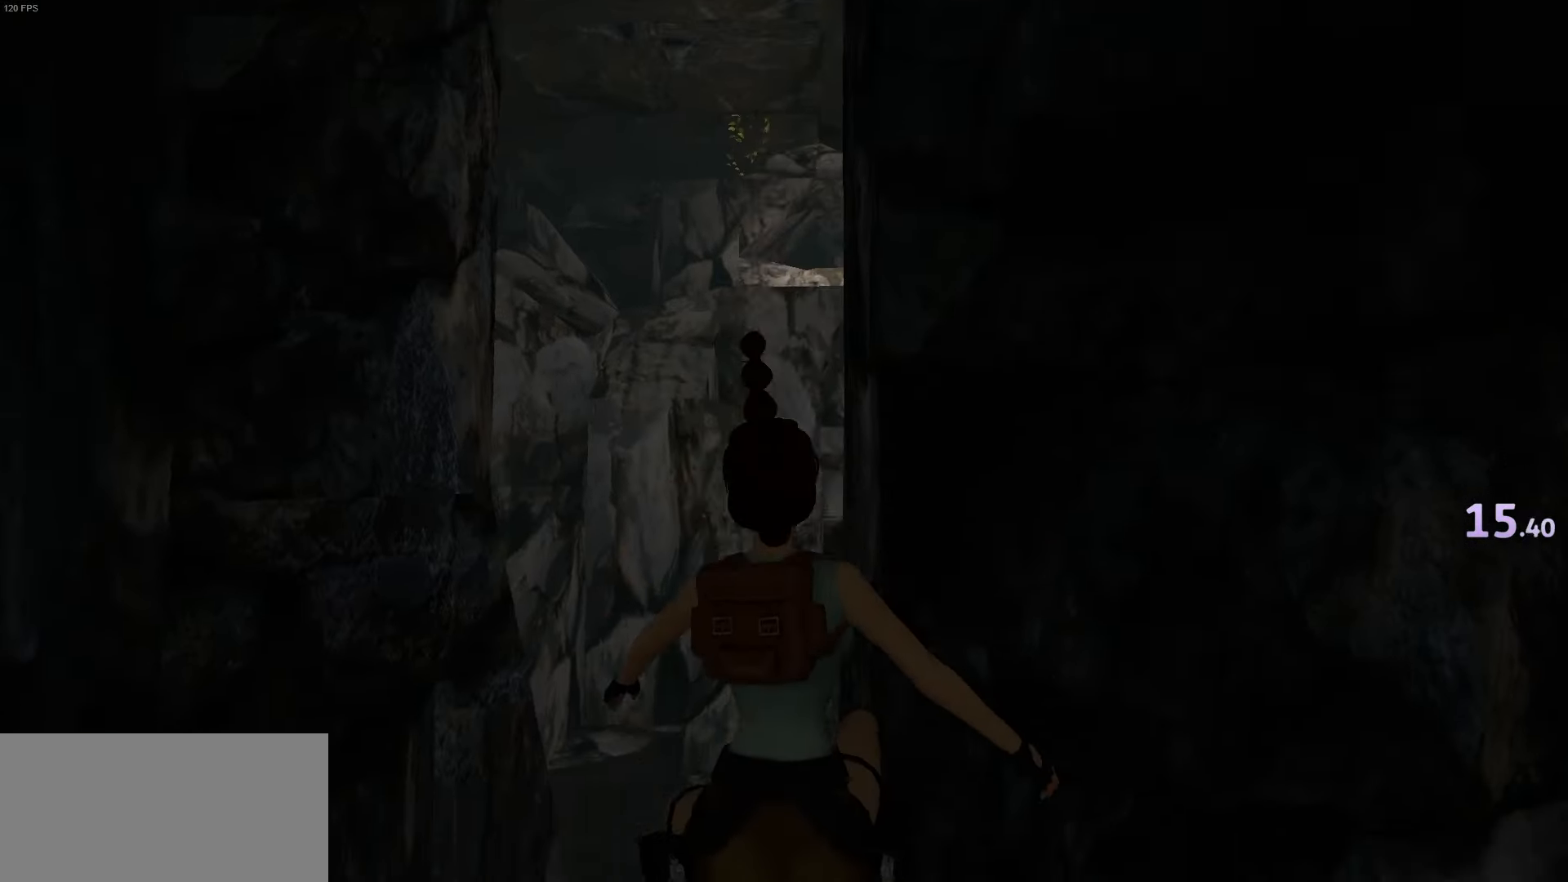
{"keys": ["jump", "up"], "events": []}
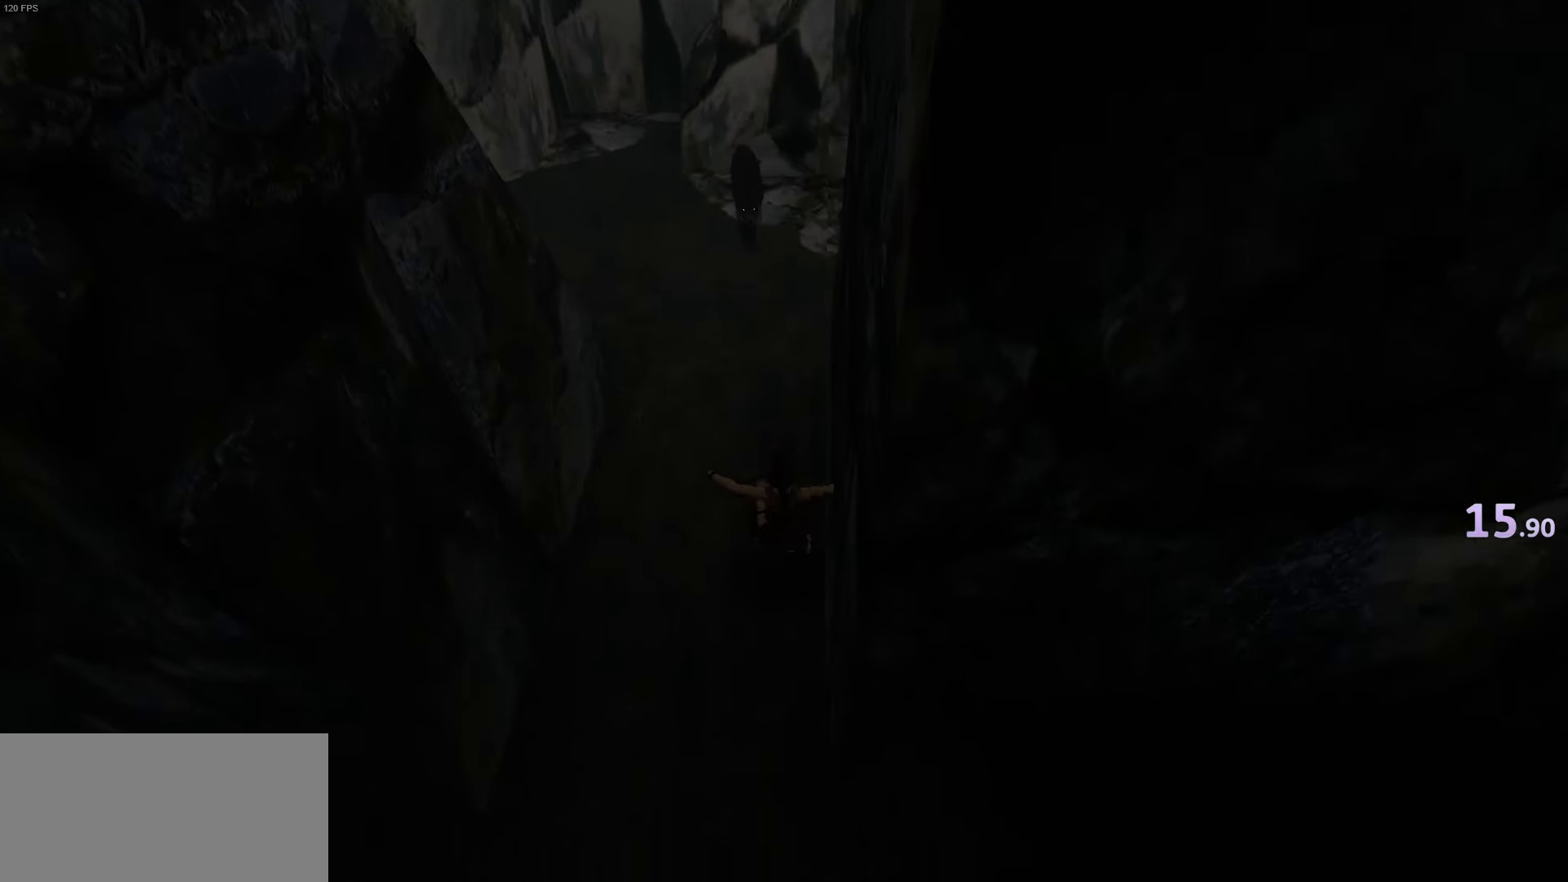
{"keys": ["jump", "up"], "events": []}
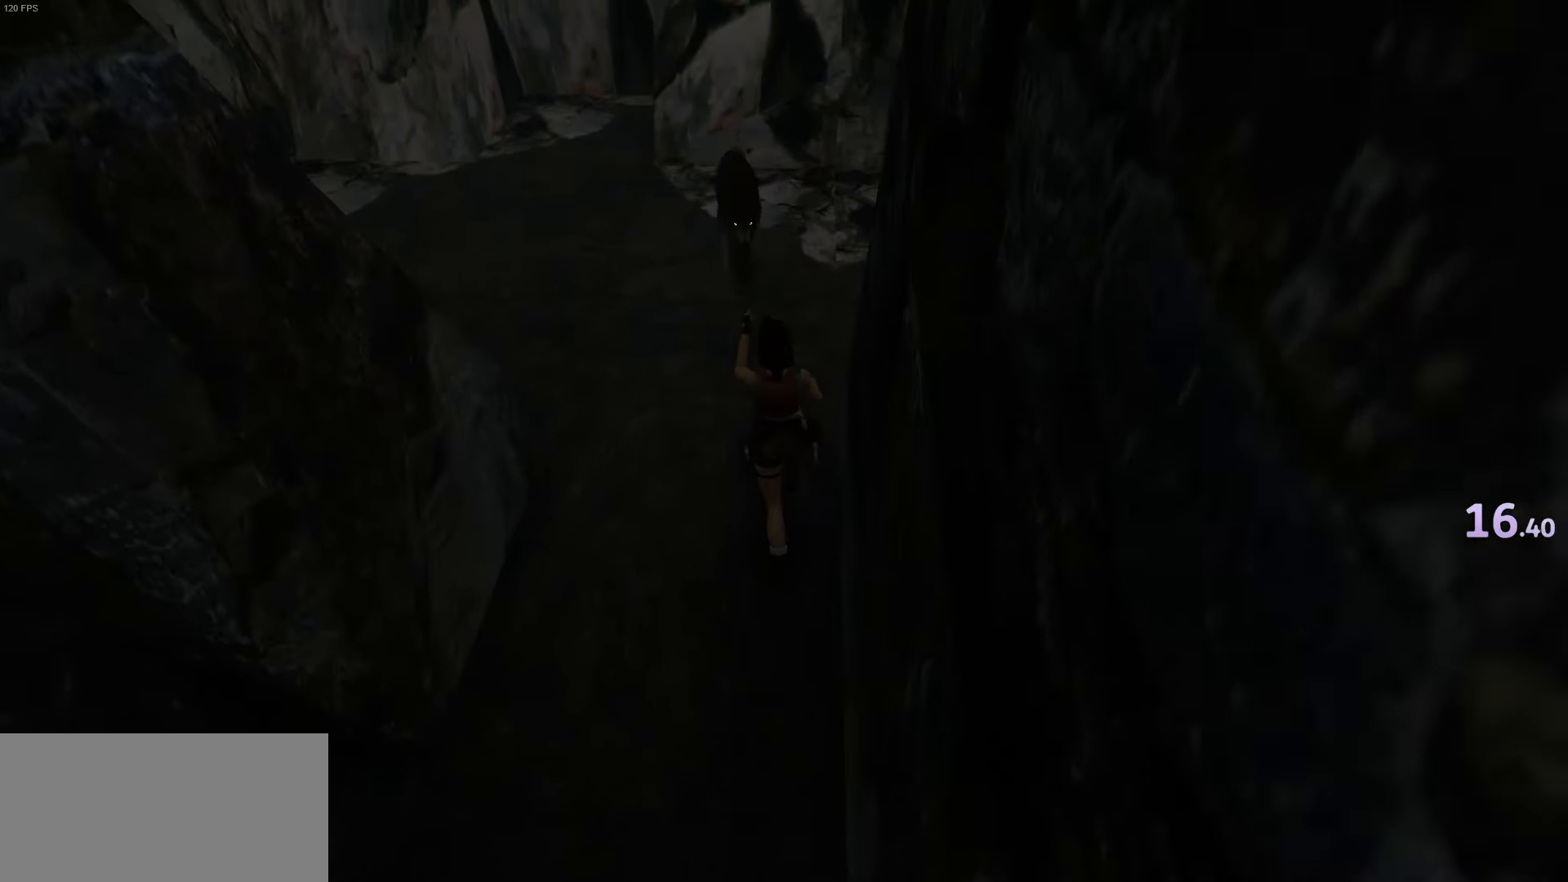
{"keys": ["up"], "events": [[34, "right", "down"], [184, "jump", "up"], [234, "right", "up"], [401, "right", "down"], [501, "right", "up"]]}
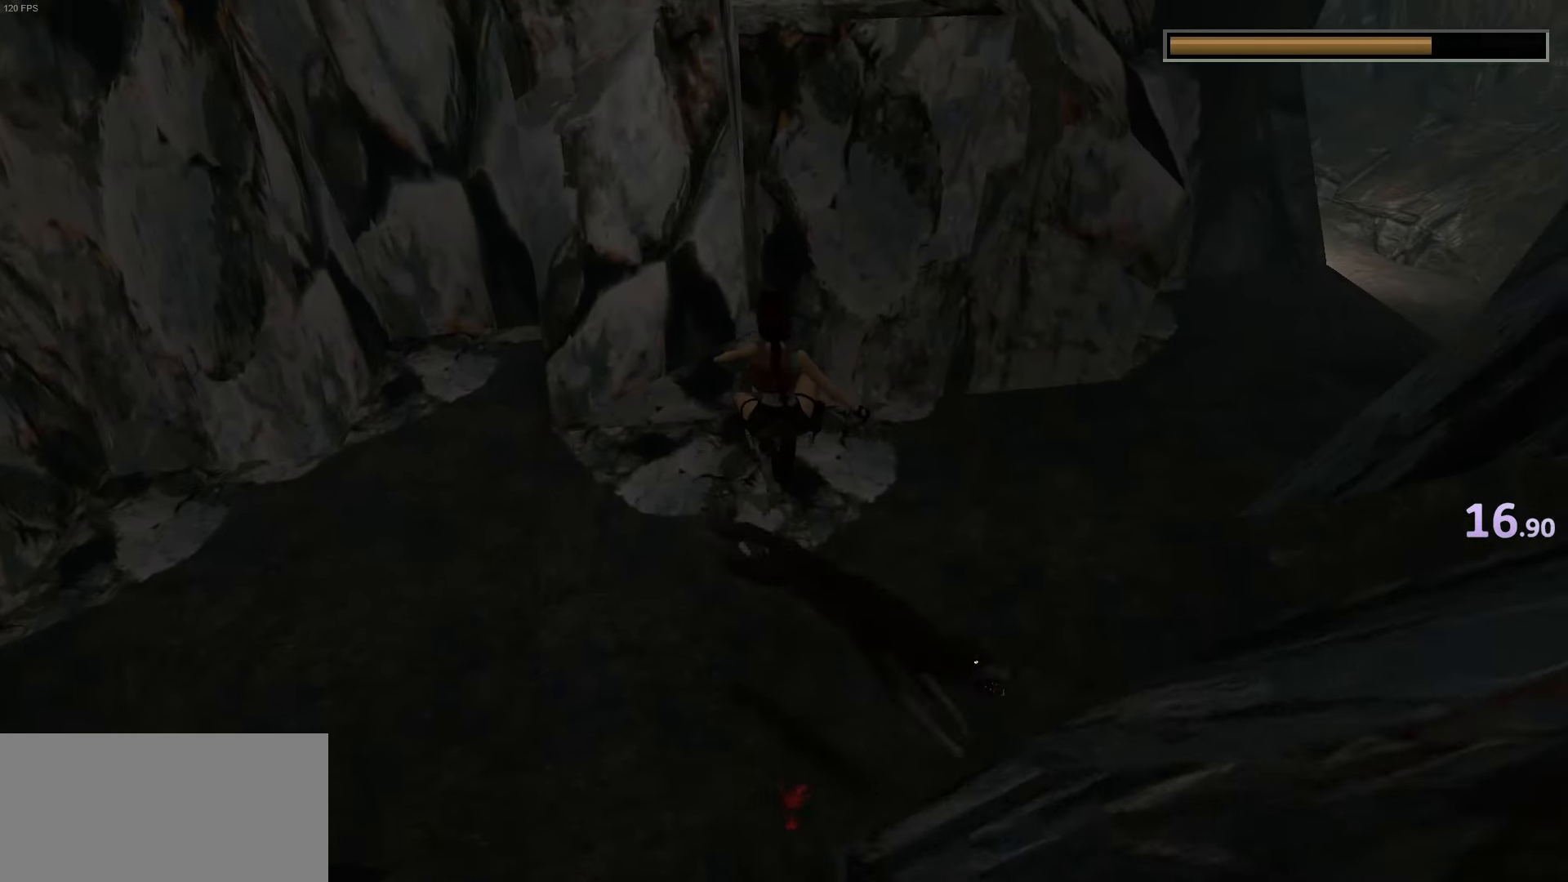
{"keys": ["up"], "events": [[183, "right", "down"], [283, "right", "up"]]}
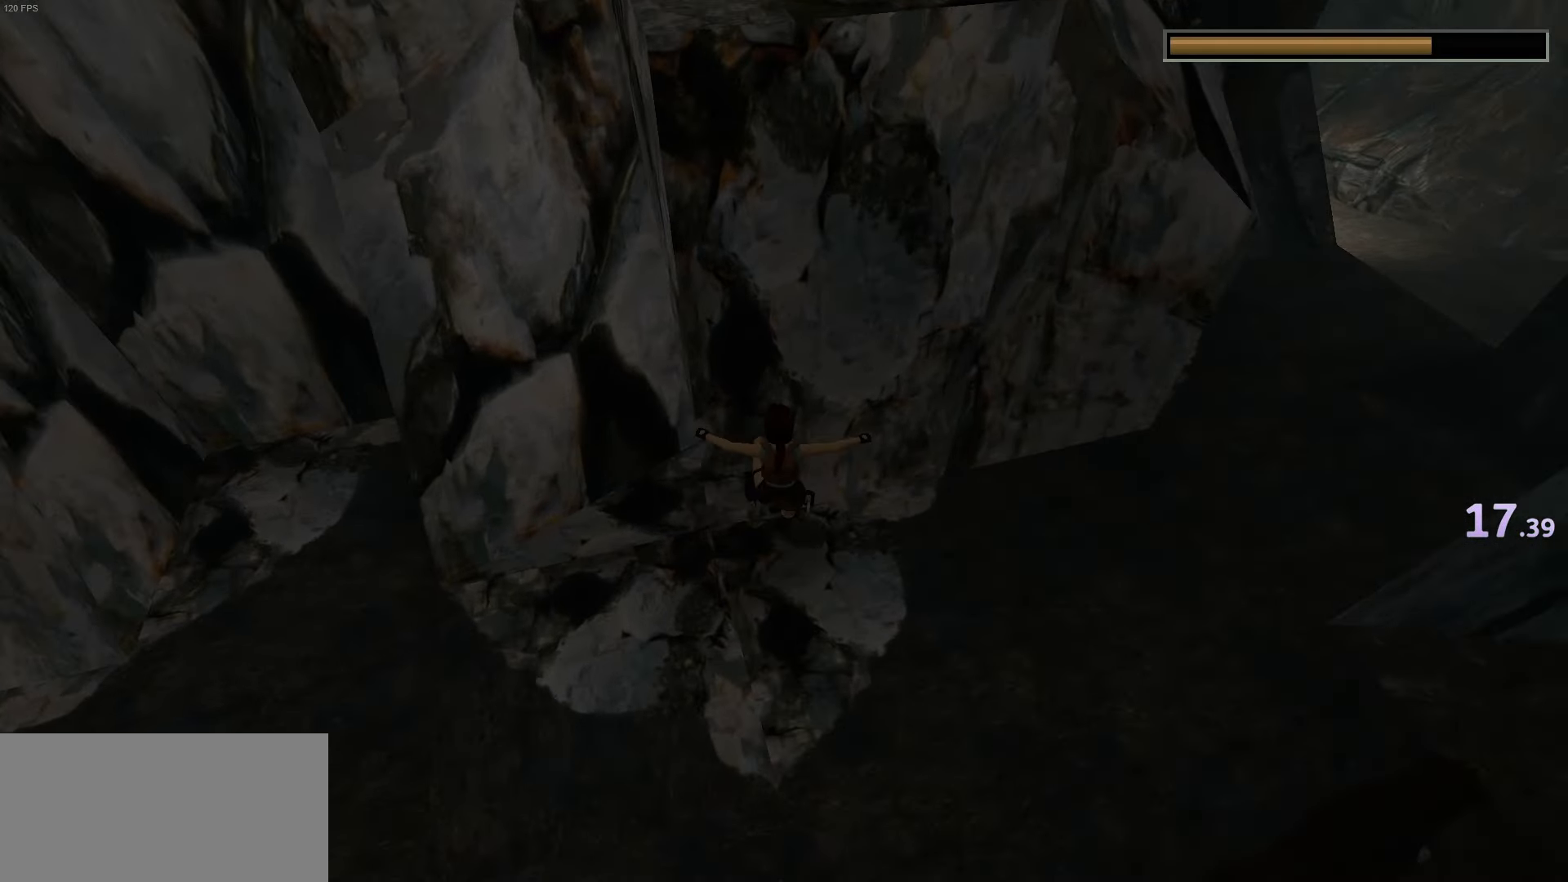
{"keys": ["grsh", "up"], "events": [[117, "grsh", "down"]]}
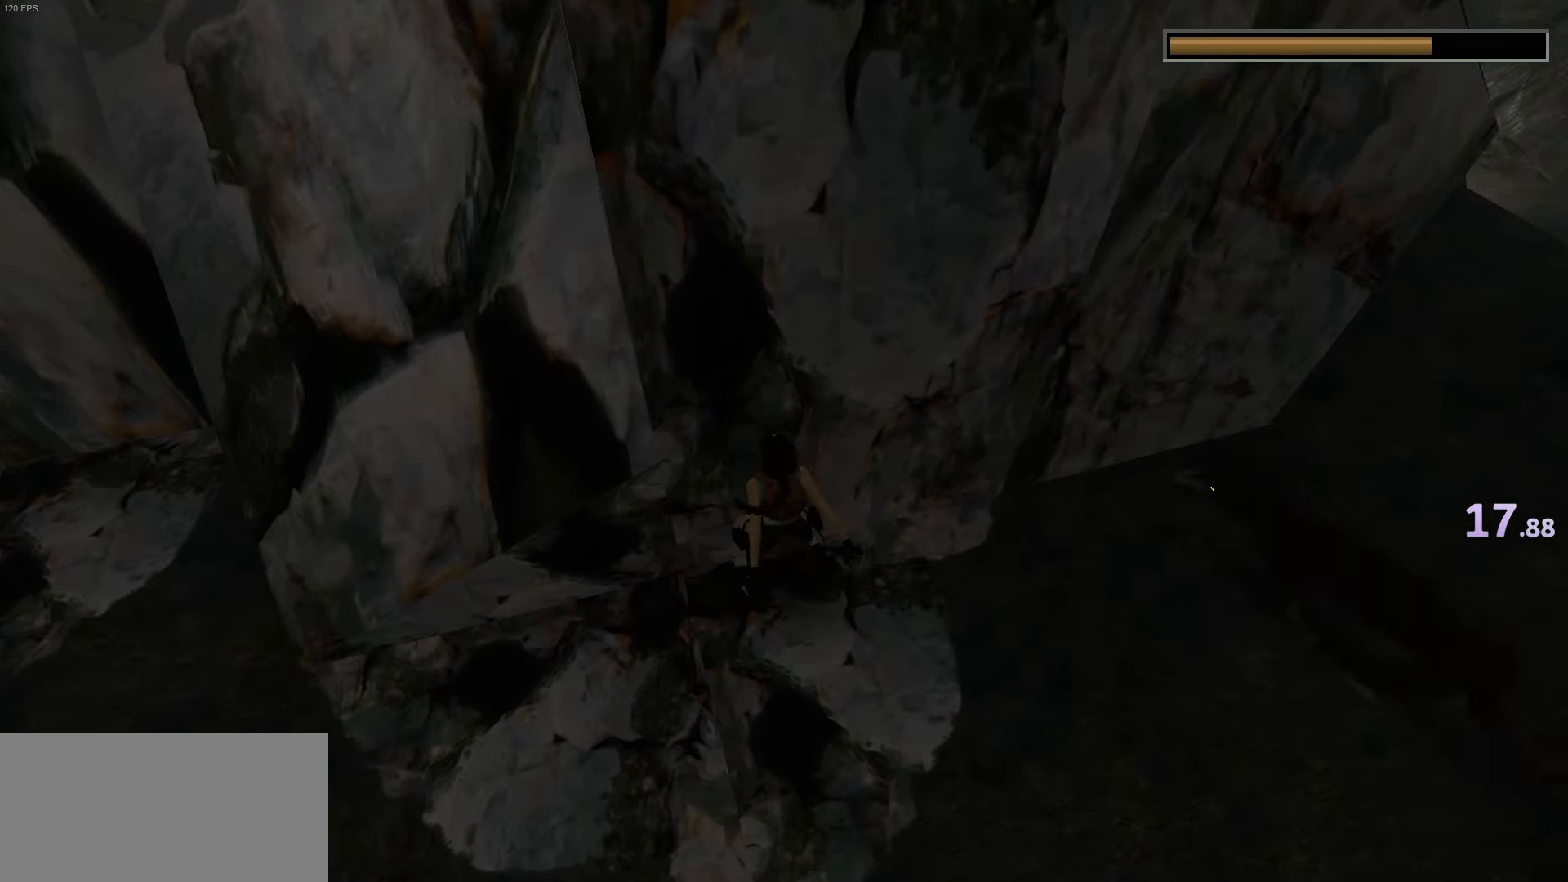
{"keys": ["grsh", "up"], "events": []}
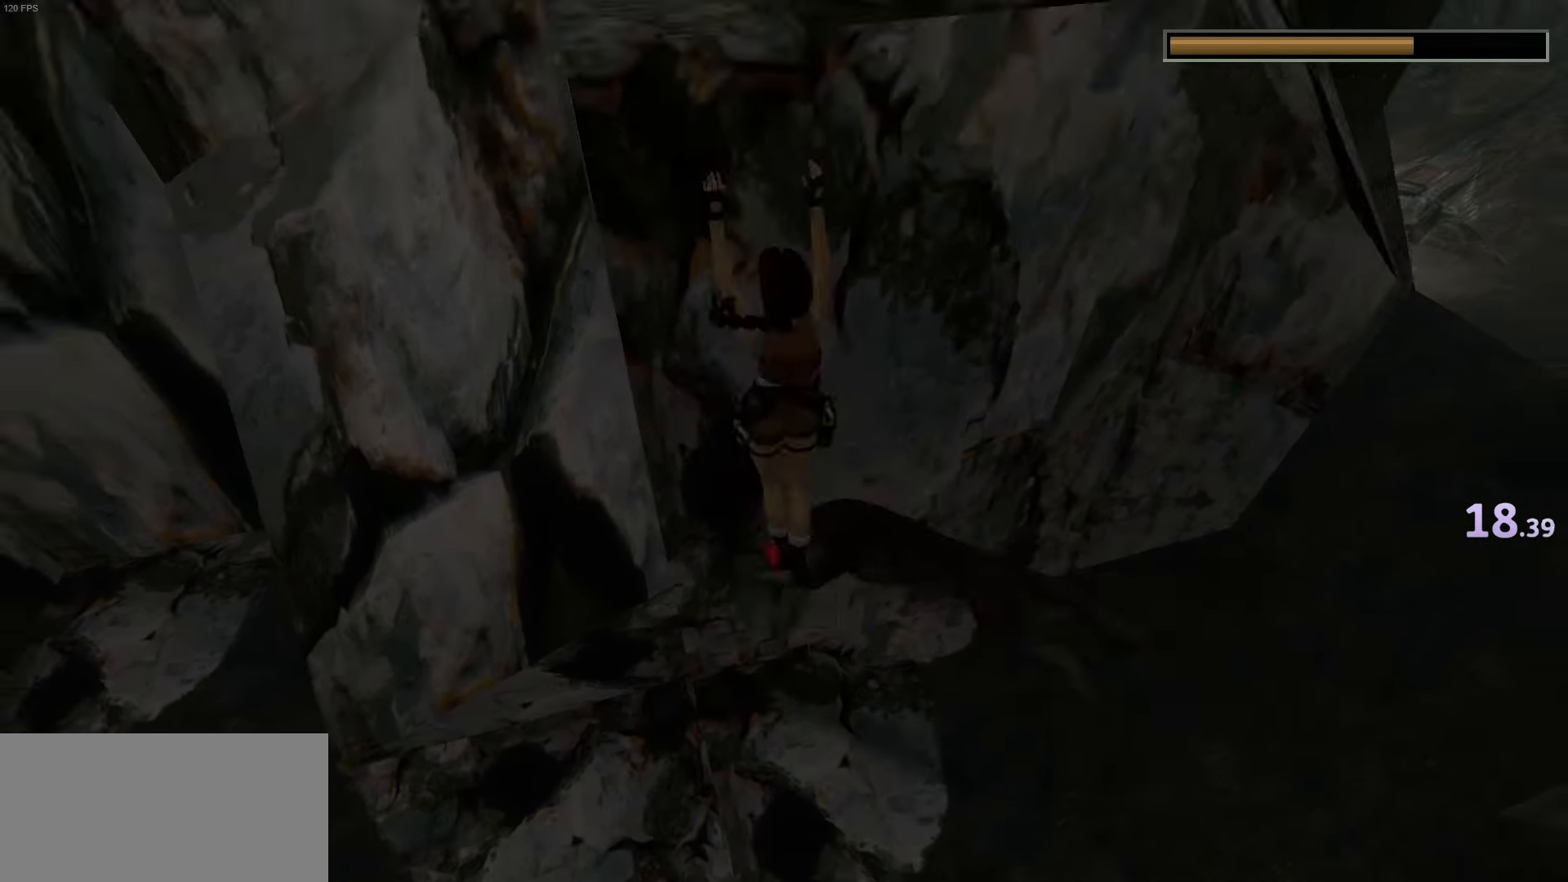
{"keys": ["up"], "events": [[501, "grsh", "up"]]}
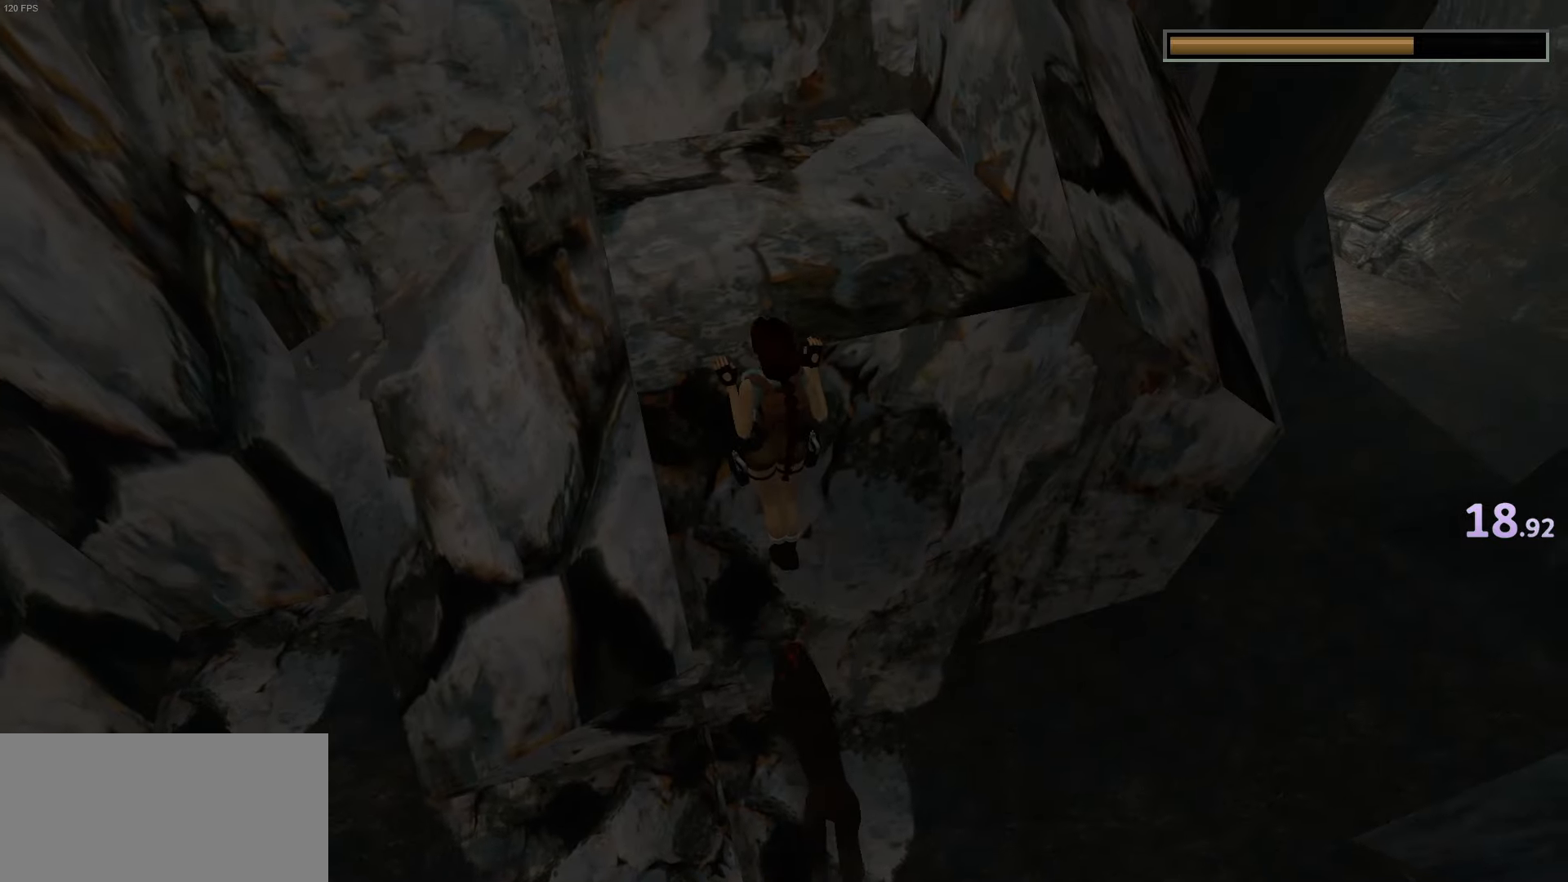
{"keys": ["up"], "events": []}
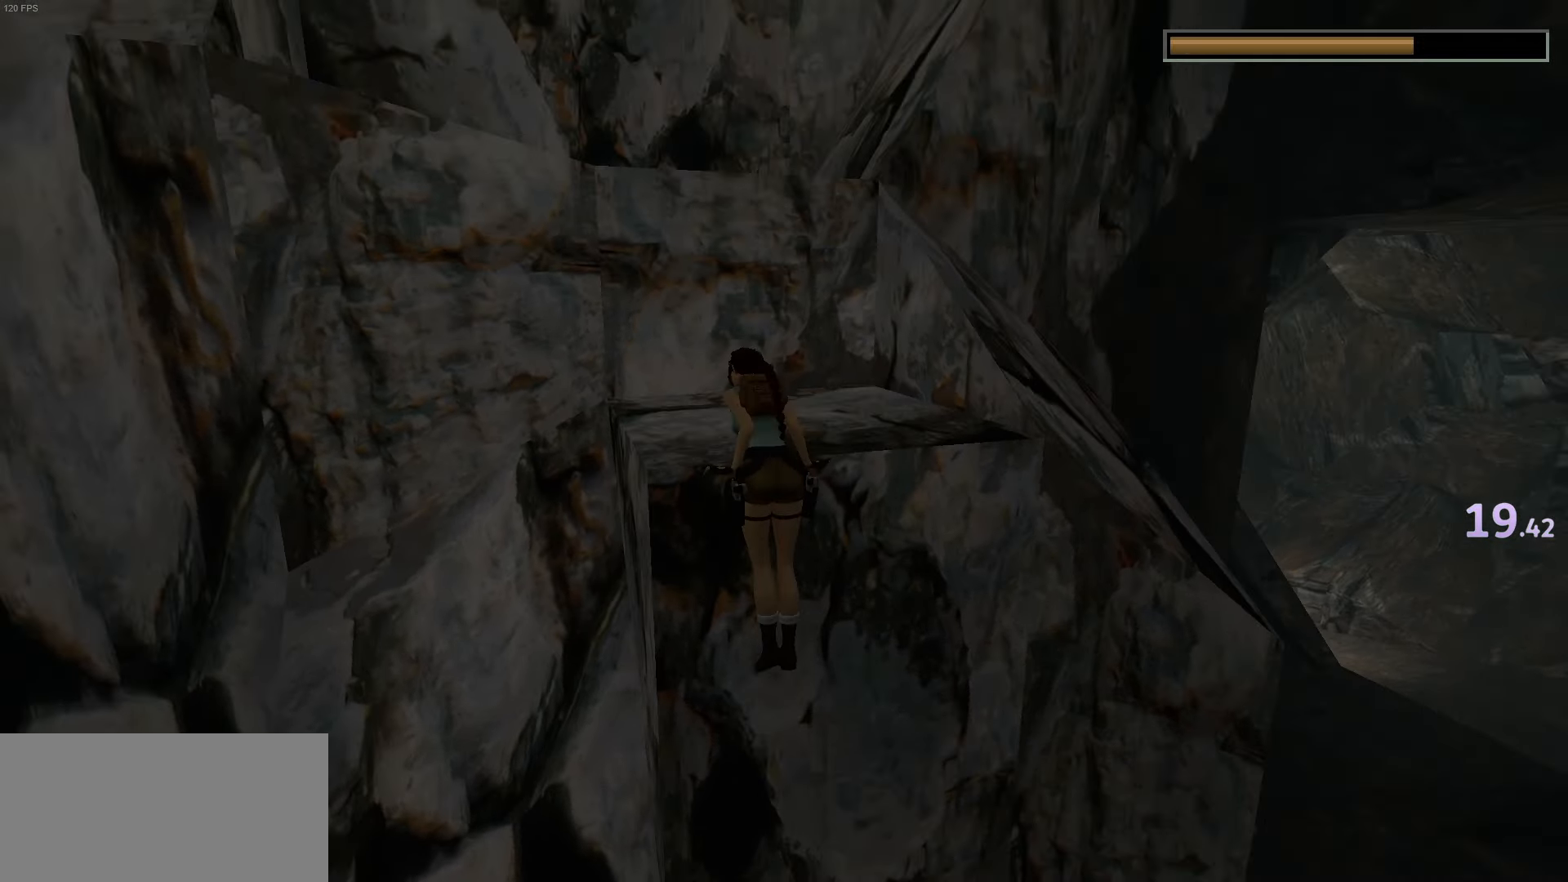
{"keys": ["up"], "events": []}
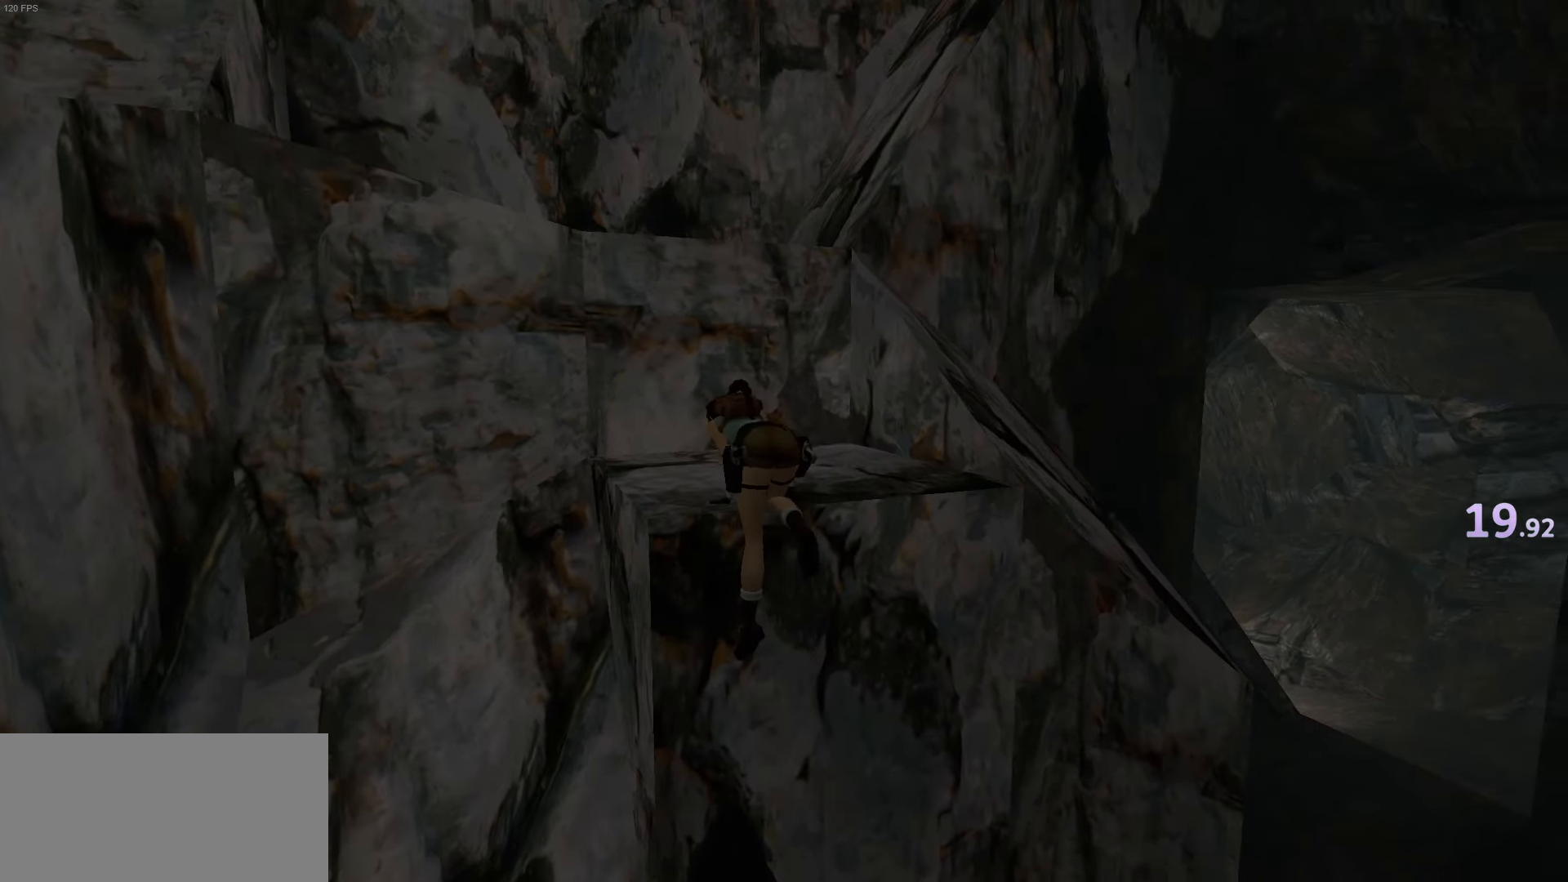
{"keys": ["jump", "up"], "events": [[117, "jump", "down"]]}
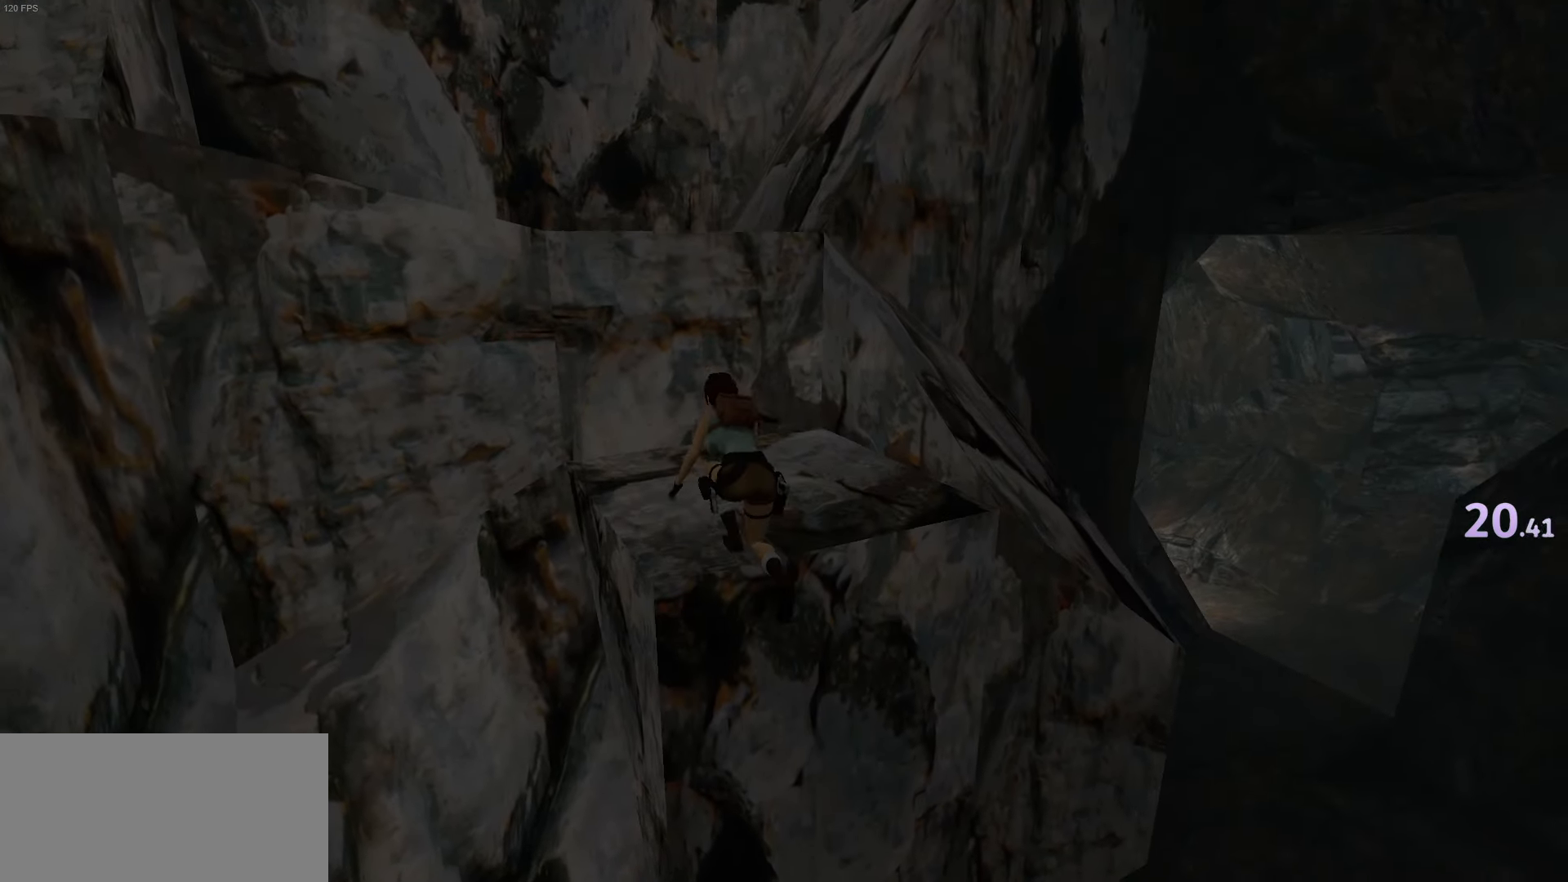
{"keys": ["jump", "up"], "events": []}
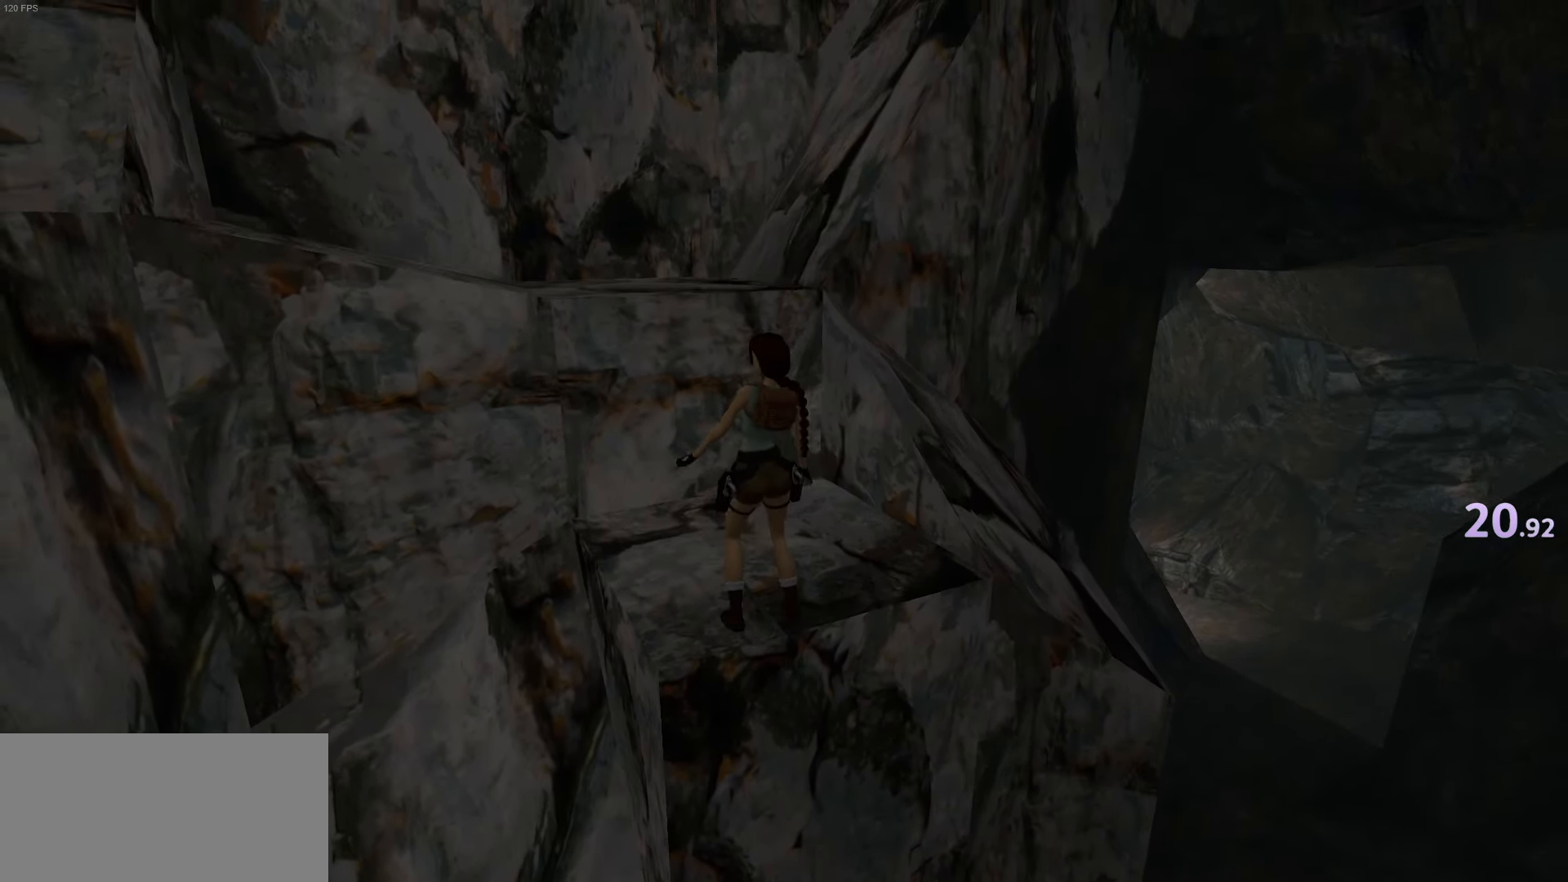
{"keys": ["jump", "up"], "events": []}
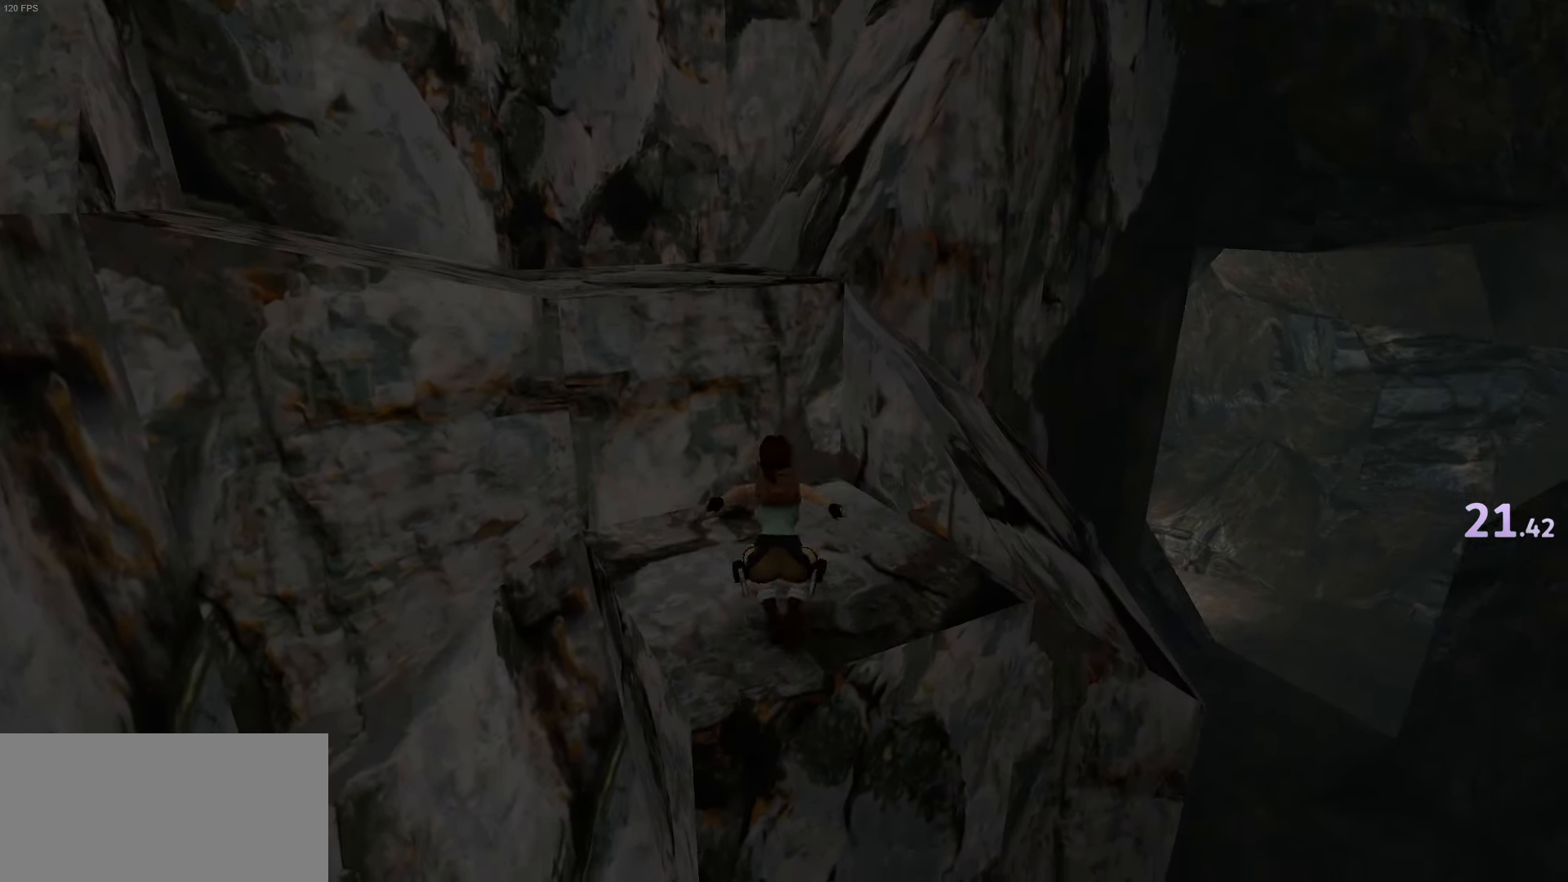
{"keys": [], "events": [[451, "up", "up"], [501, "jump", "up"]]}
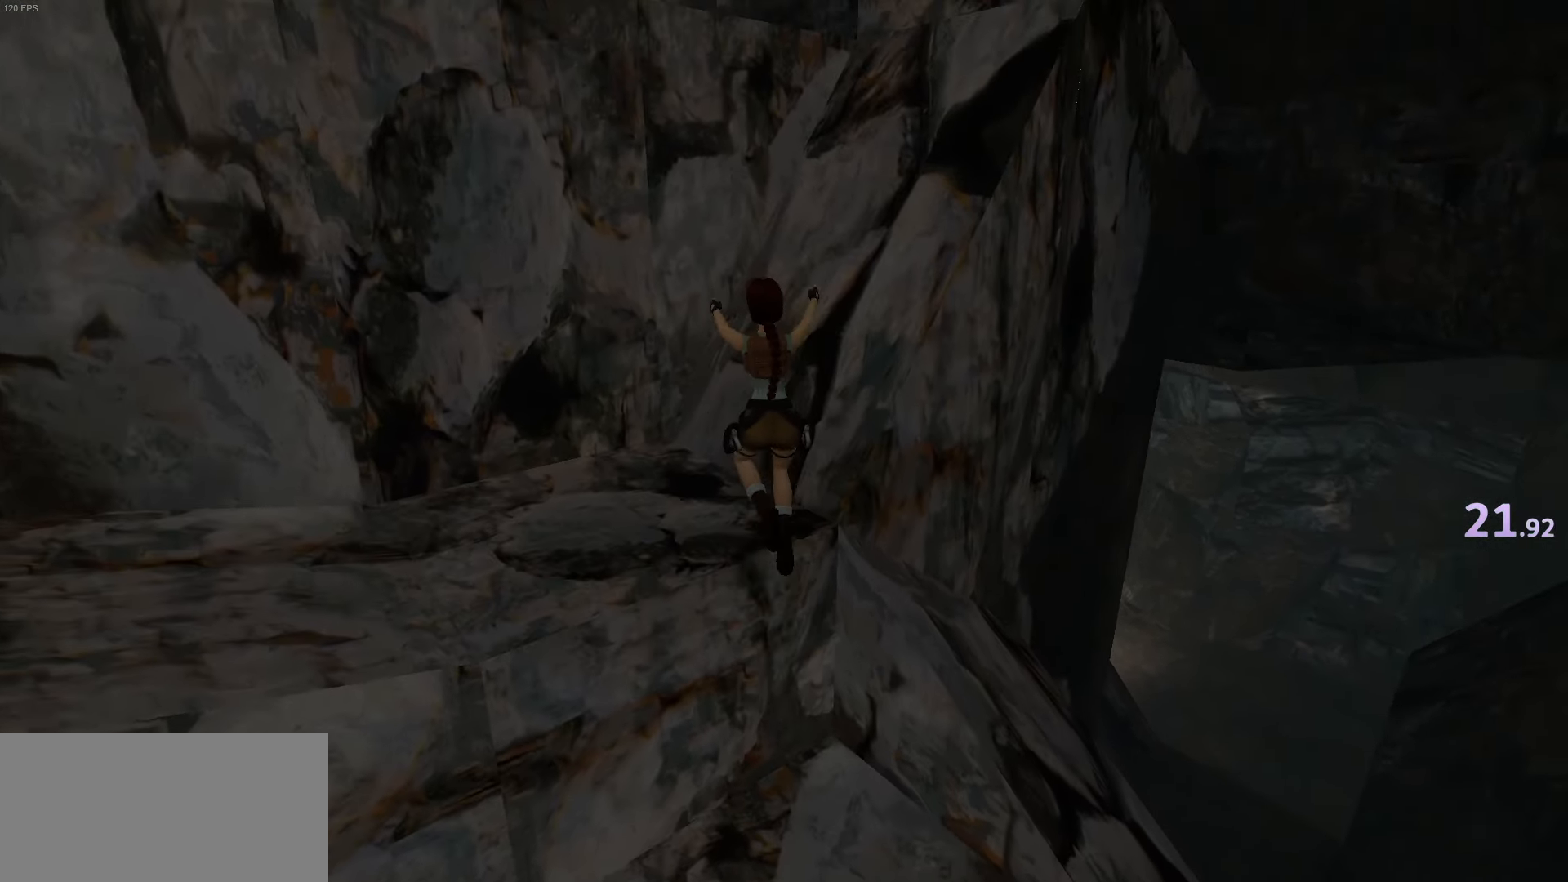
{"keys": ["jump", "up"], "events": [[333, "jump", "down"], [333, "up", "down"]]}
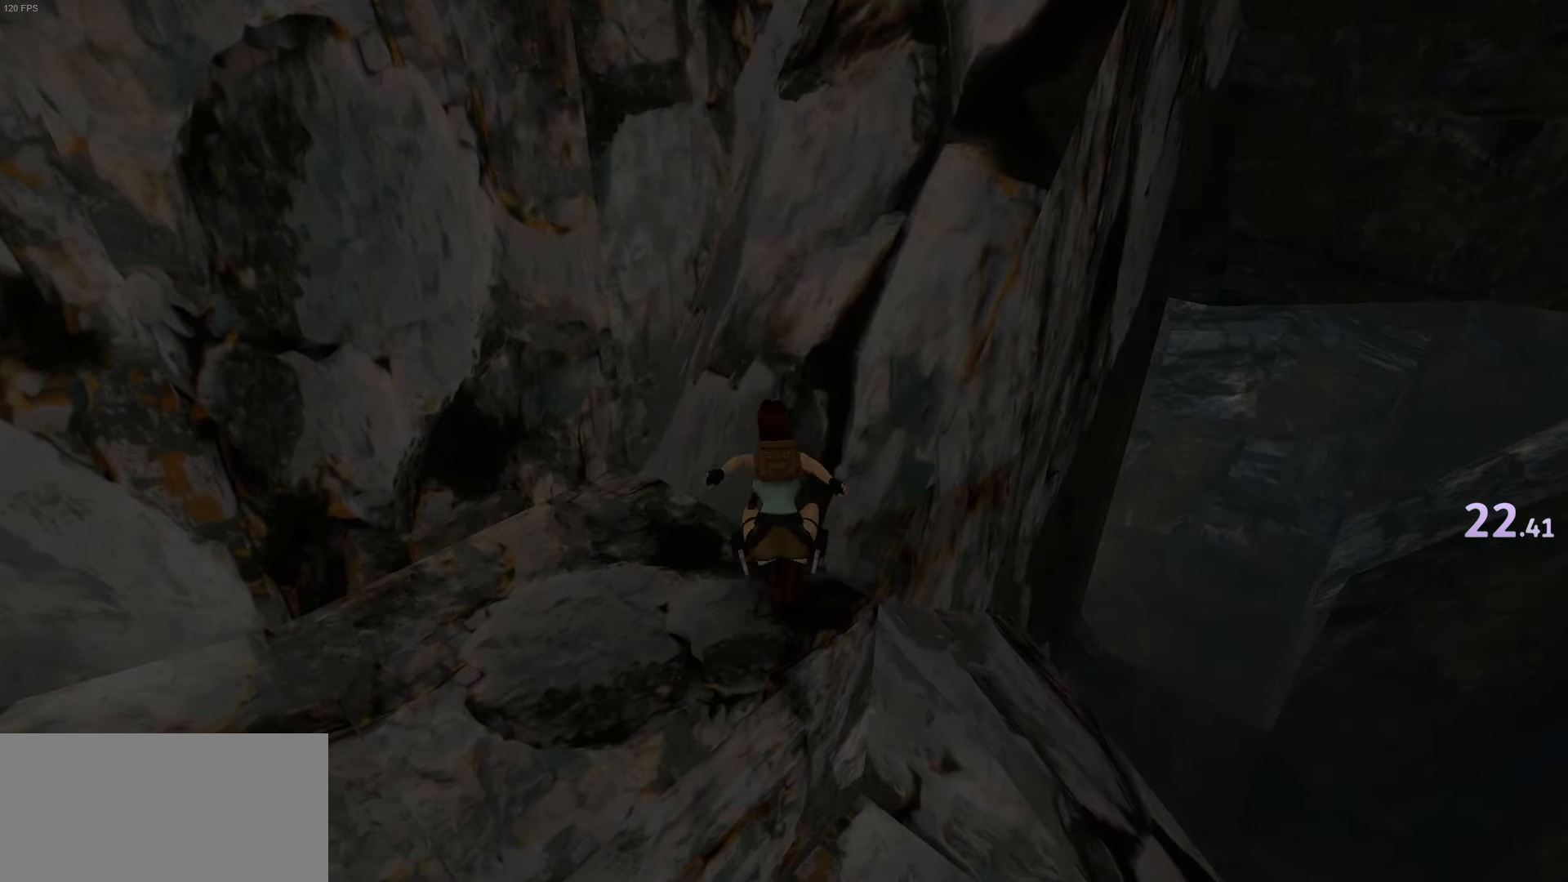
{"keys": ["jump", "right", "up"], "events": [[67, "roll", "down"], [351, "right", "down"], [351, "roll", "up"]]}
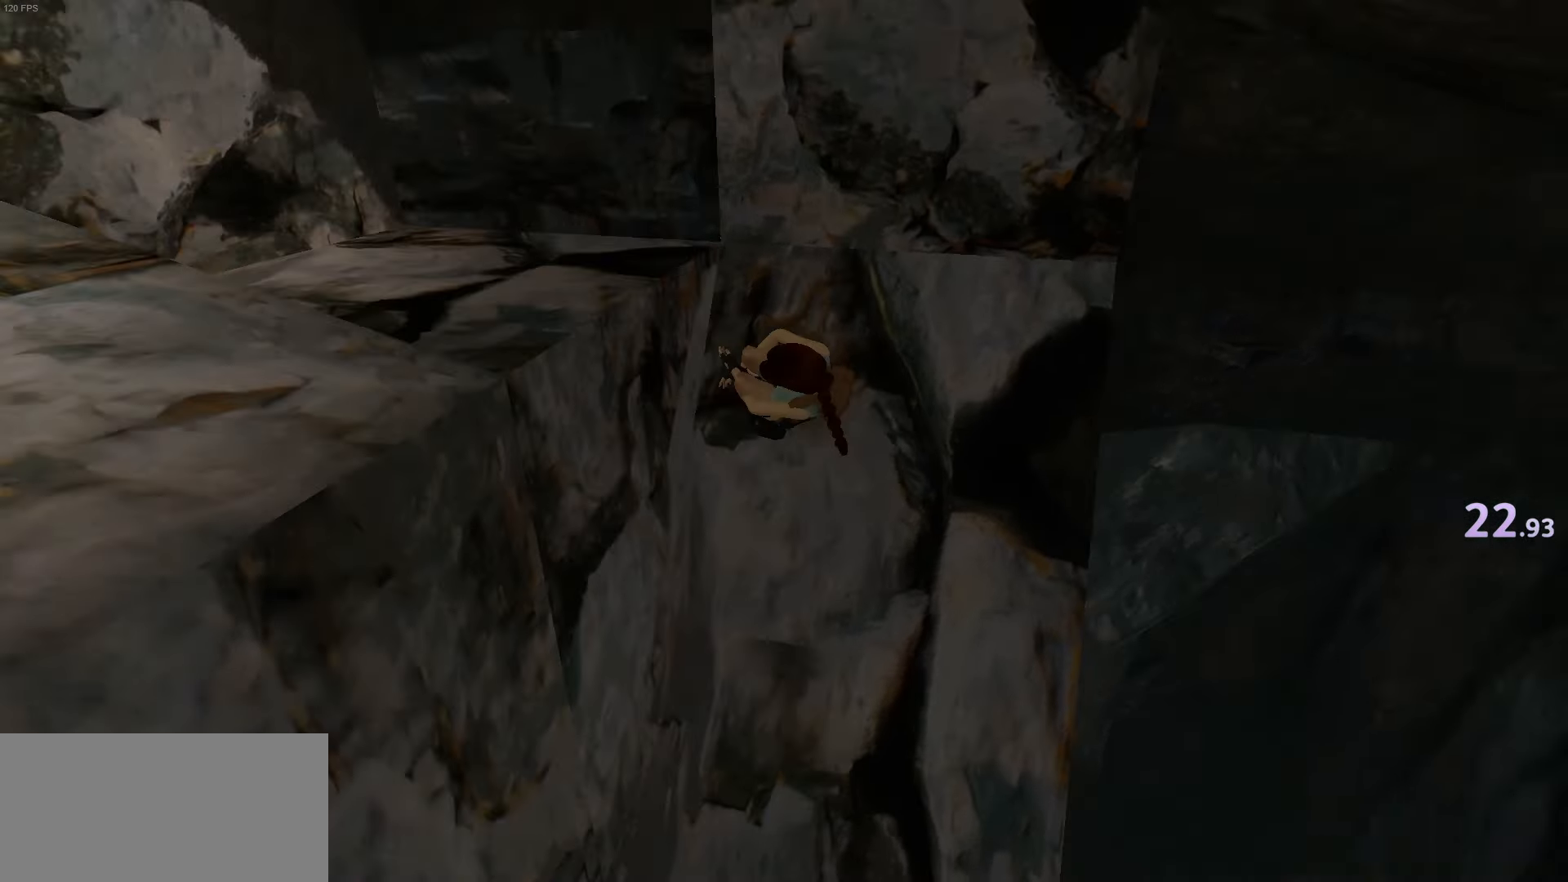
{"keys": ["jump", "right", "up"], "events": []}
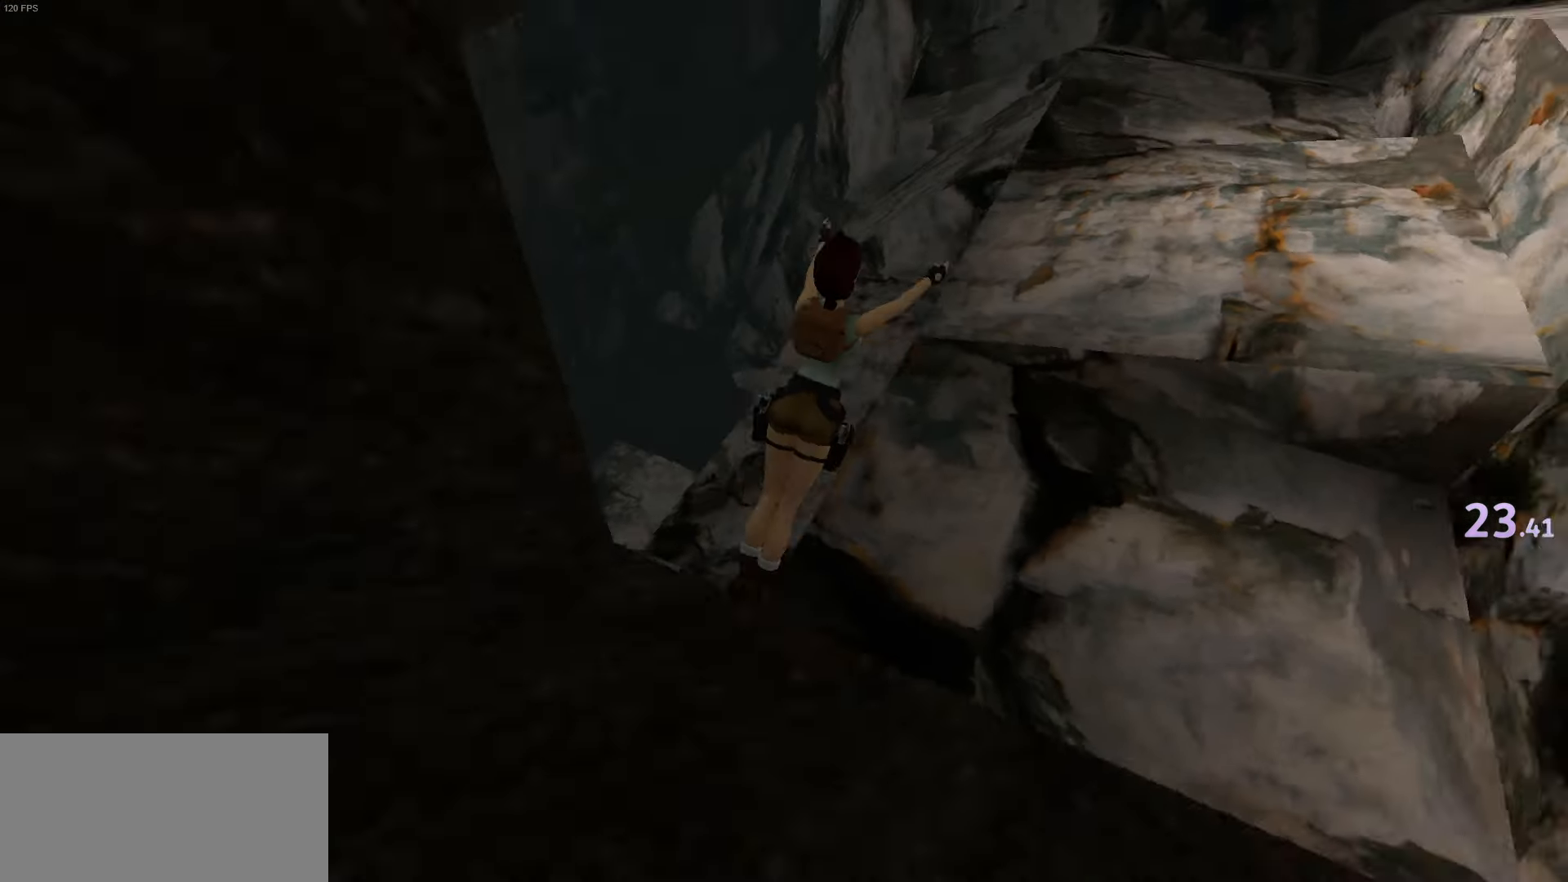
{"keys": ["jump", "right", "up"], "events": [[150, "jump", "up"], [467, "jump", "down"]]}
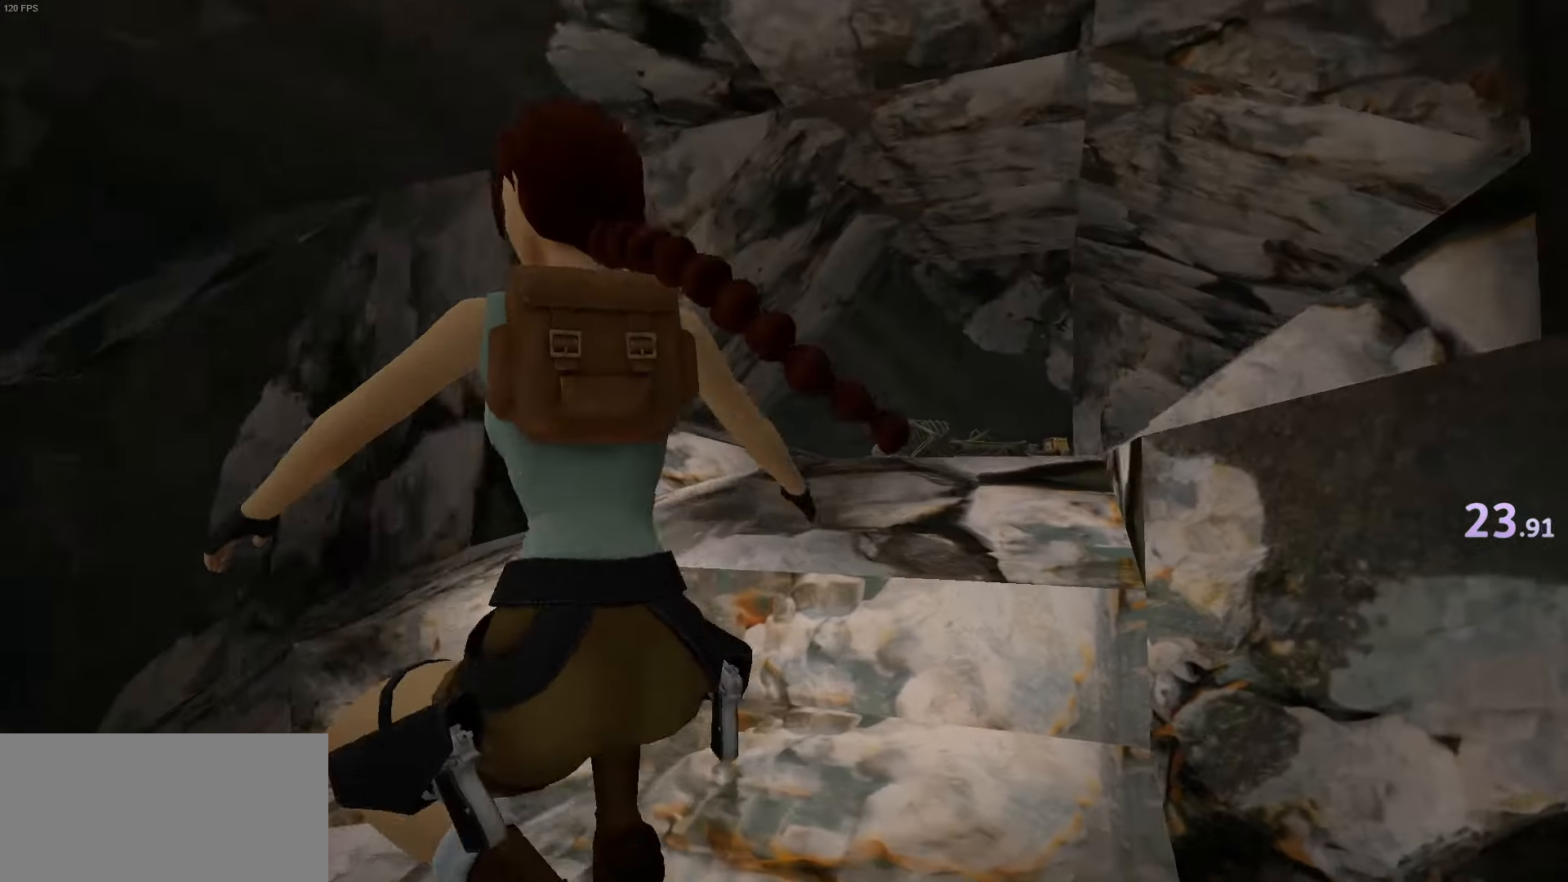
{"keys": ["jump", "up"], "events": [[150, "right", "up"]]}
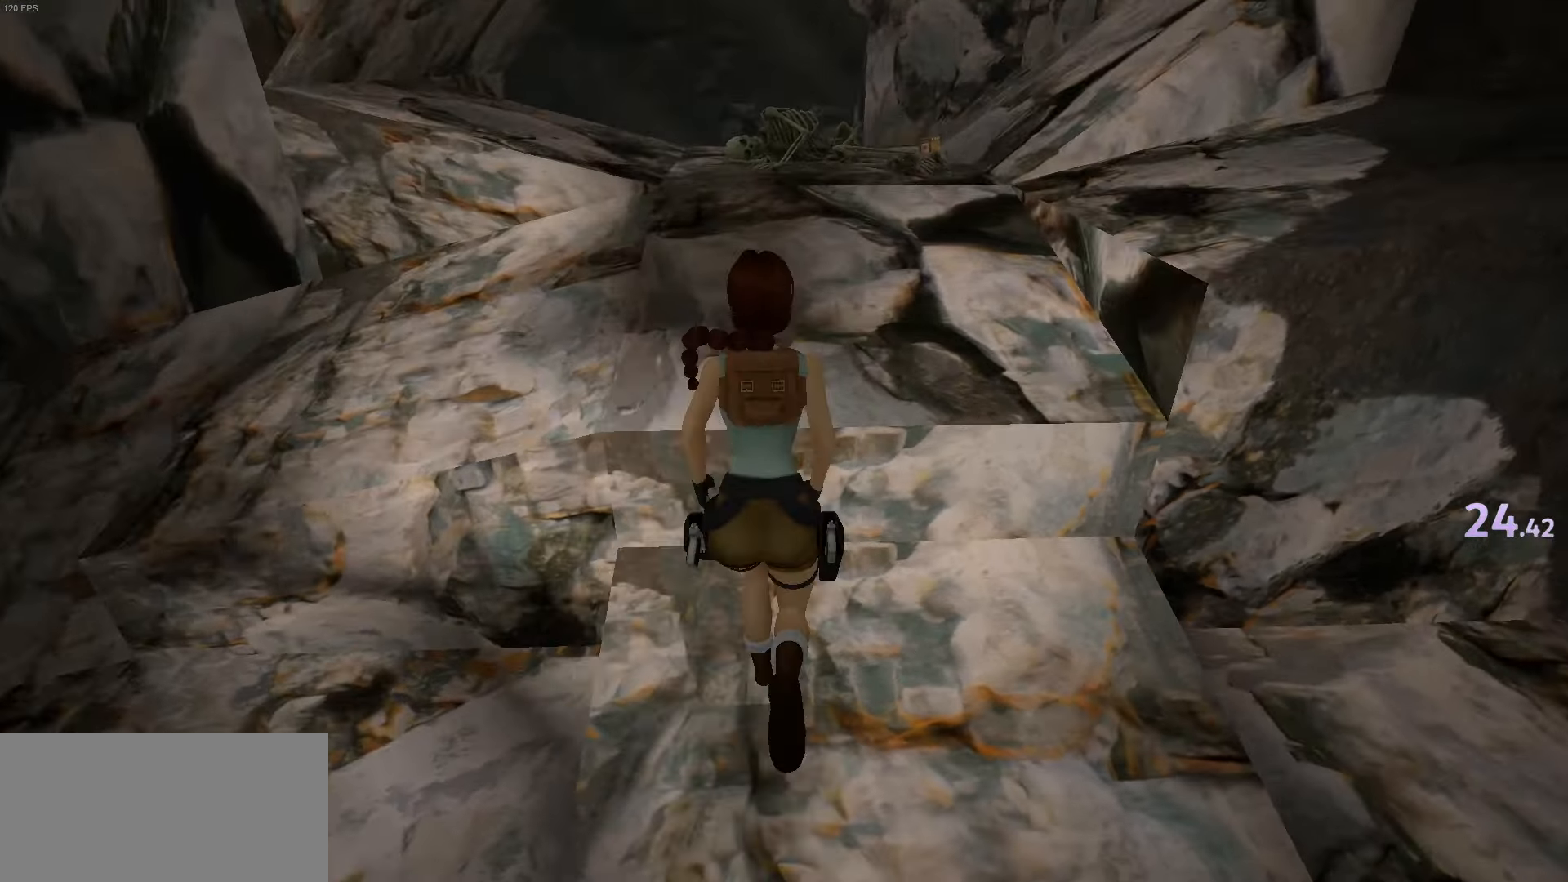
{"keys": ["up"], "events": [[134, "left", "down"], [267, "jump", "up"], [351, "left", "up"]]}
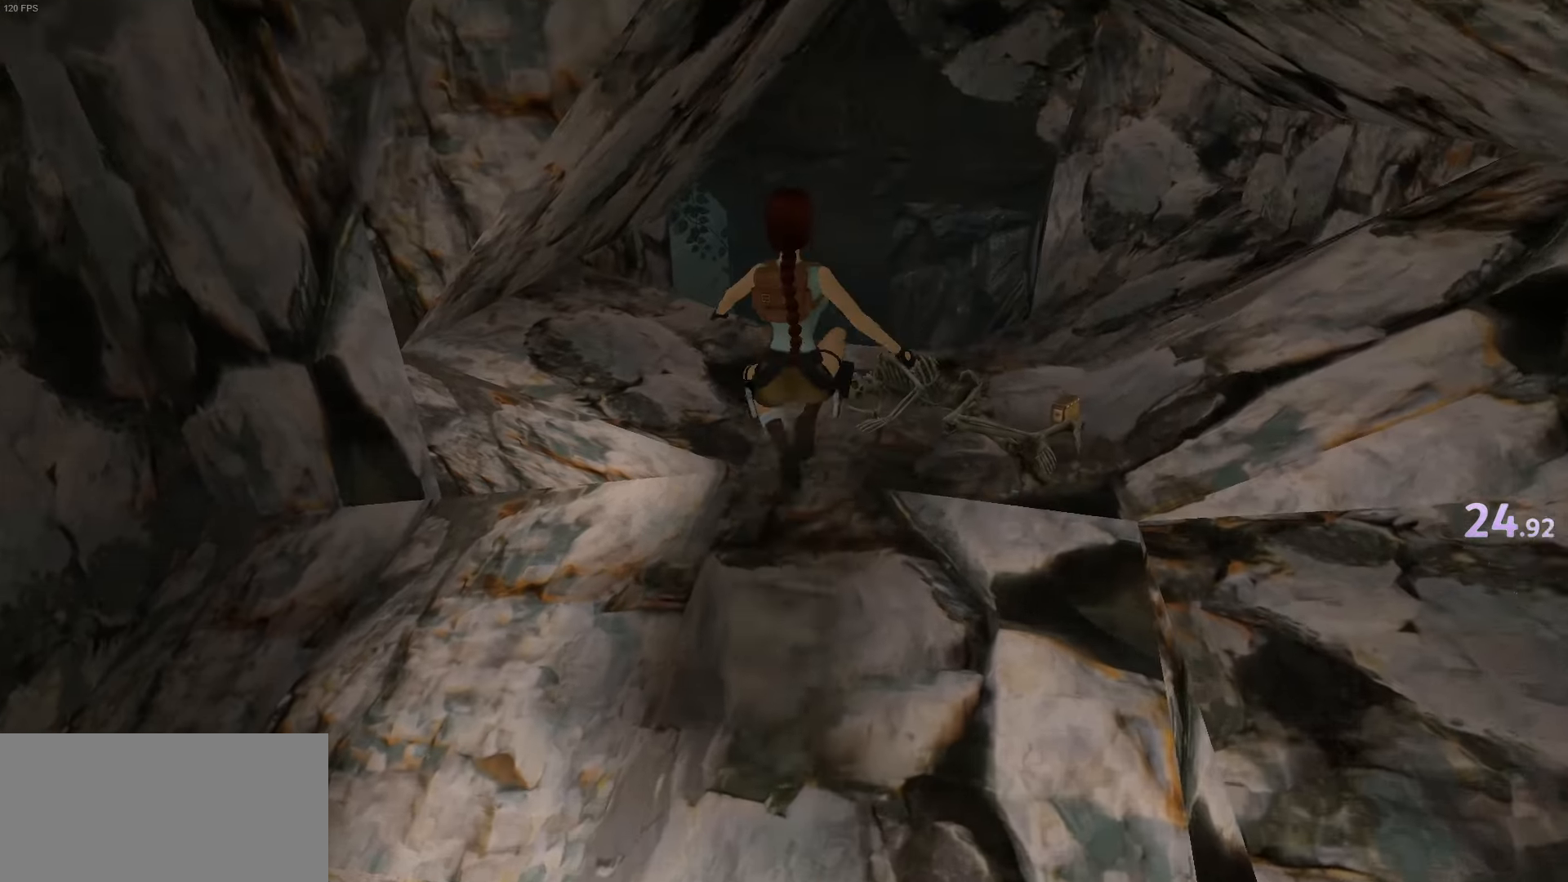
{"keys": ["up"], "events": []}
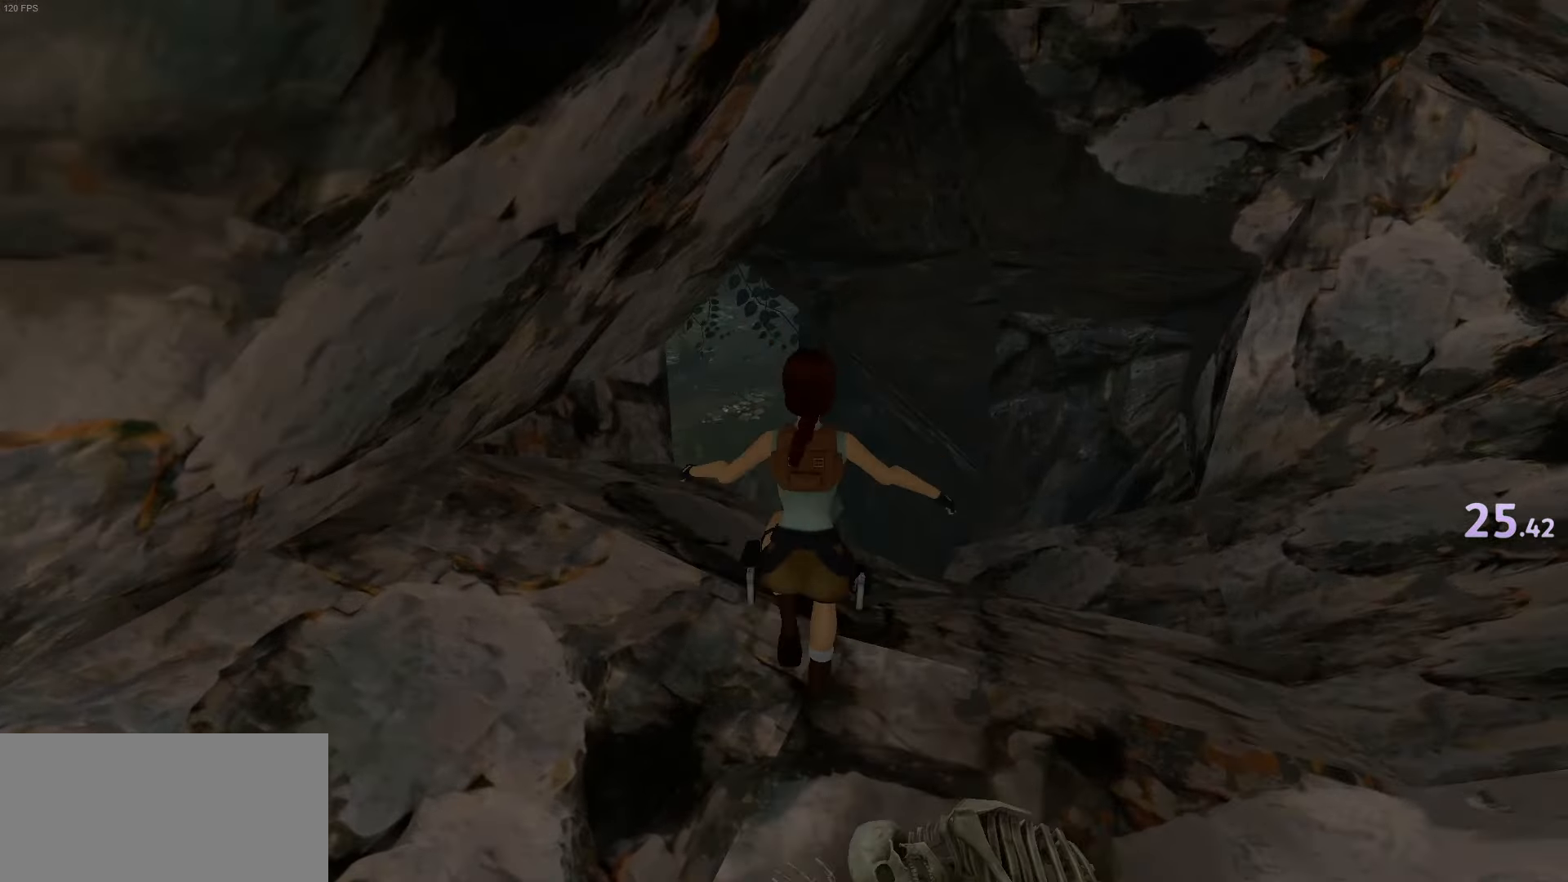
{"keys": ["left", "up"], "events": [[67, "jump", "down"], [434, "left", "down"], [484, "jump", "up"]]}
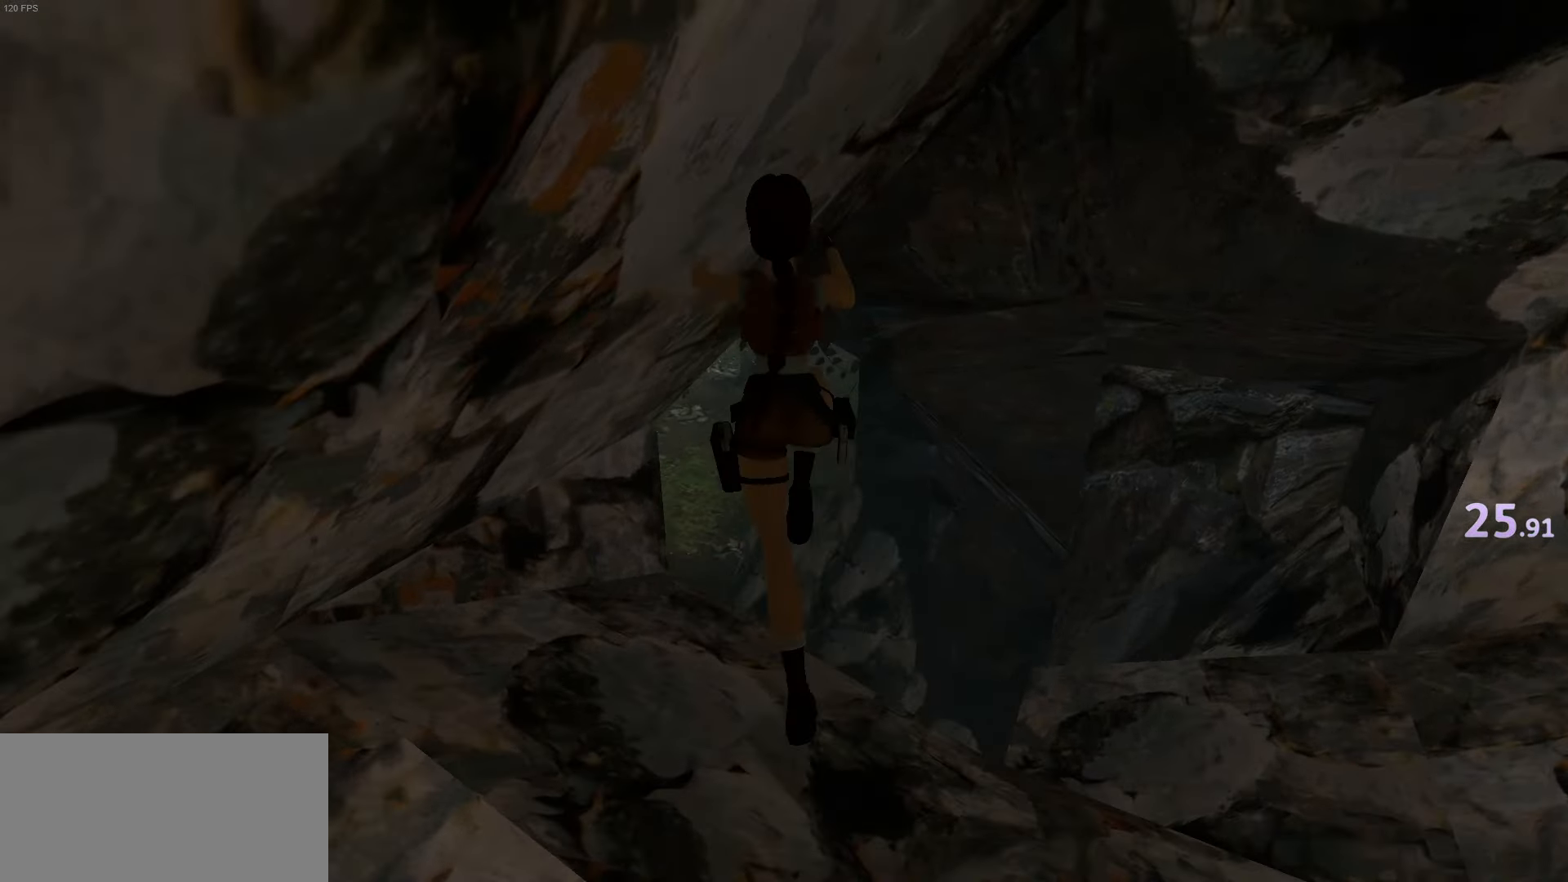
{"keys": ["left", "up"], "events": []}
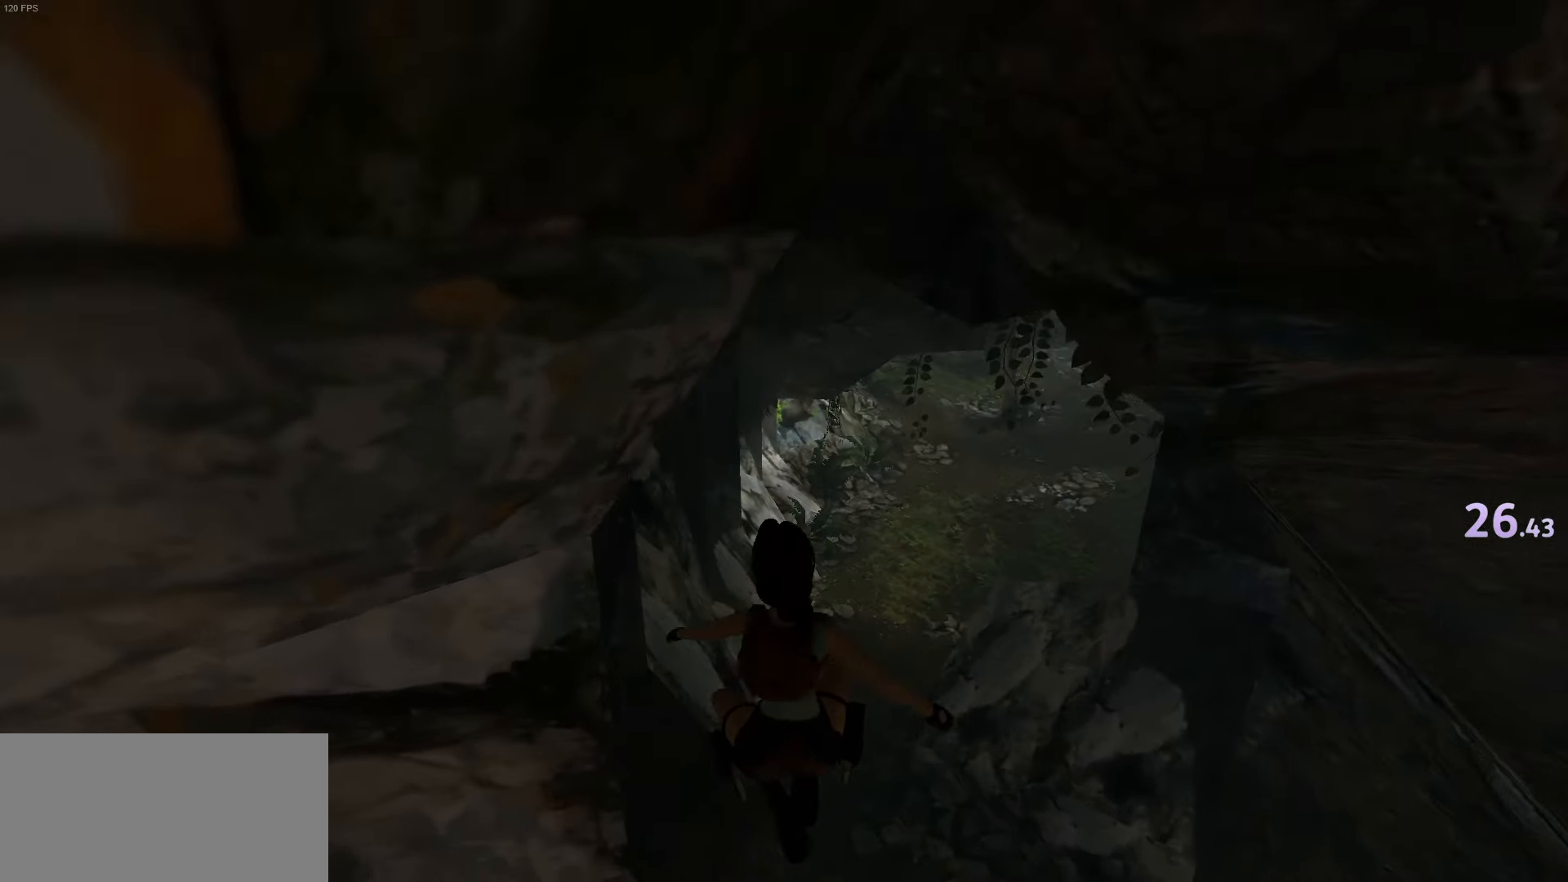
{"keys": ["jump", "up"], "events": [[100, "left", "up"], [467, "jump", "down"]]}
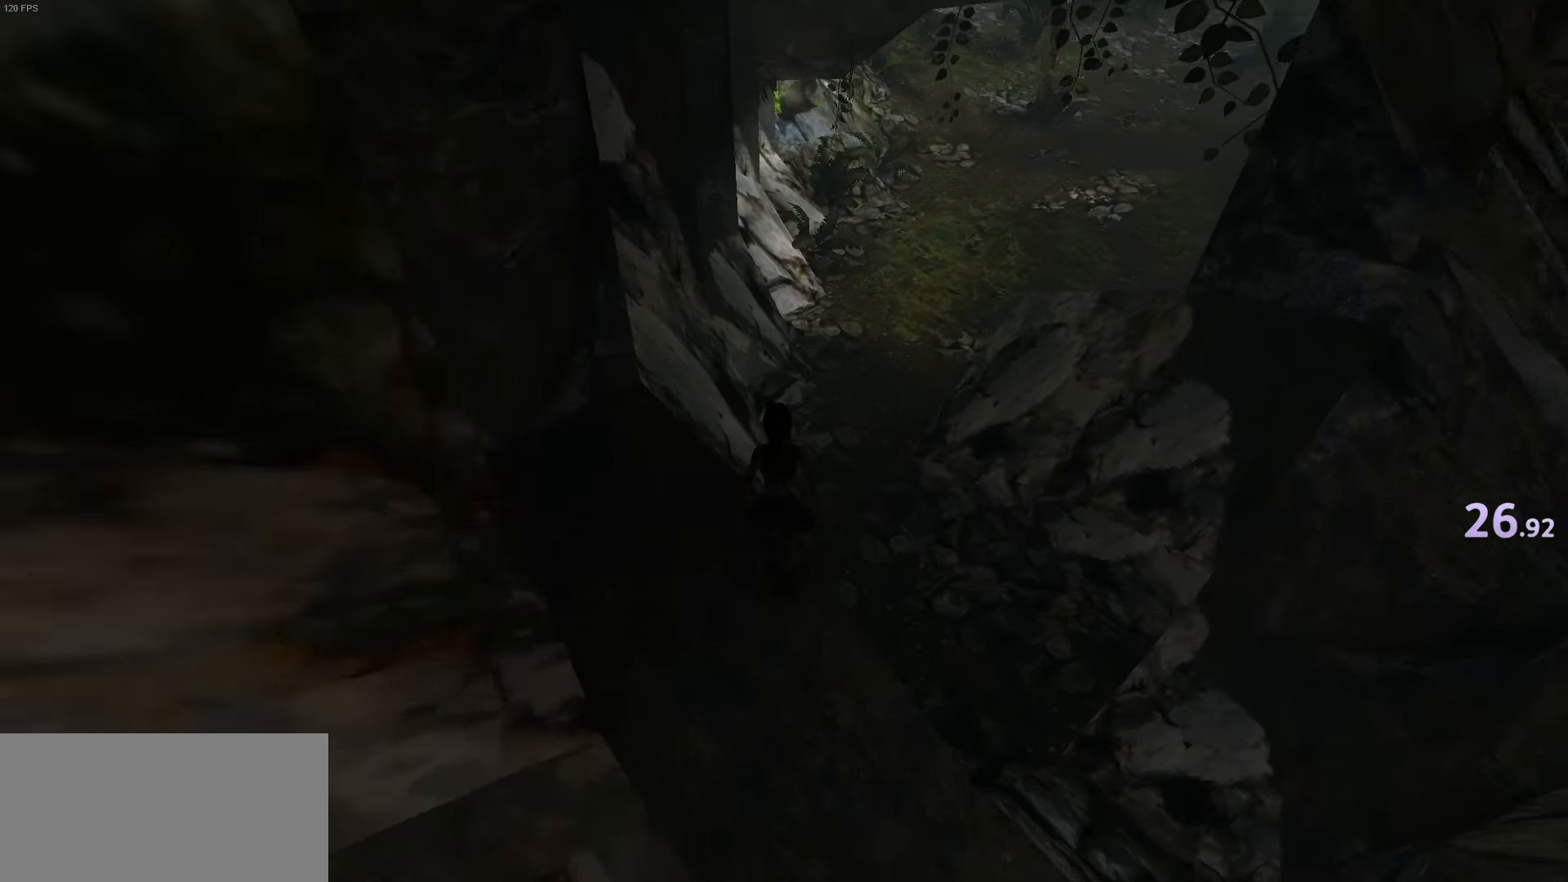
{"keys": ["right", "up"], "events": [[150, "right", "down"], [434, "jump", "up"]]}
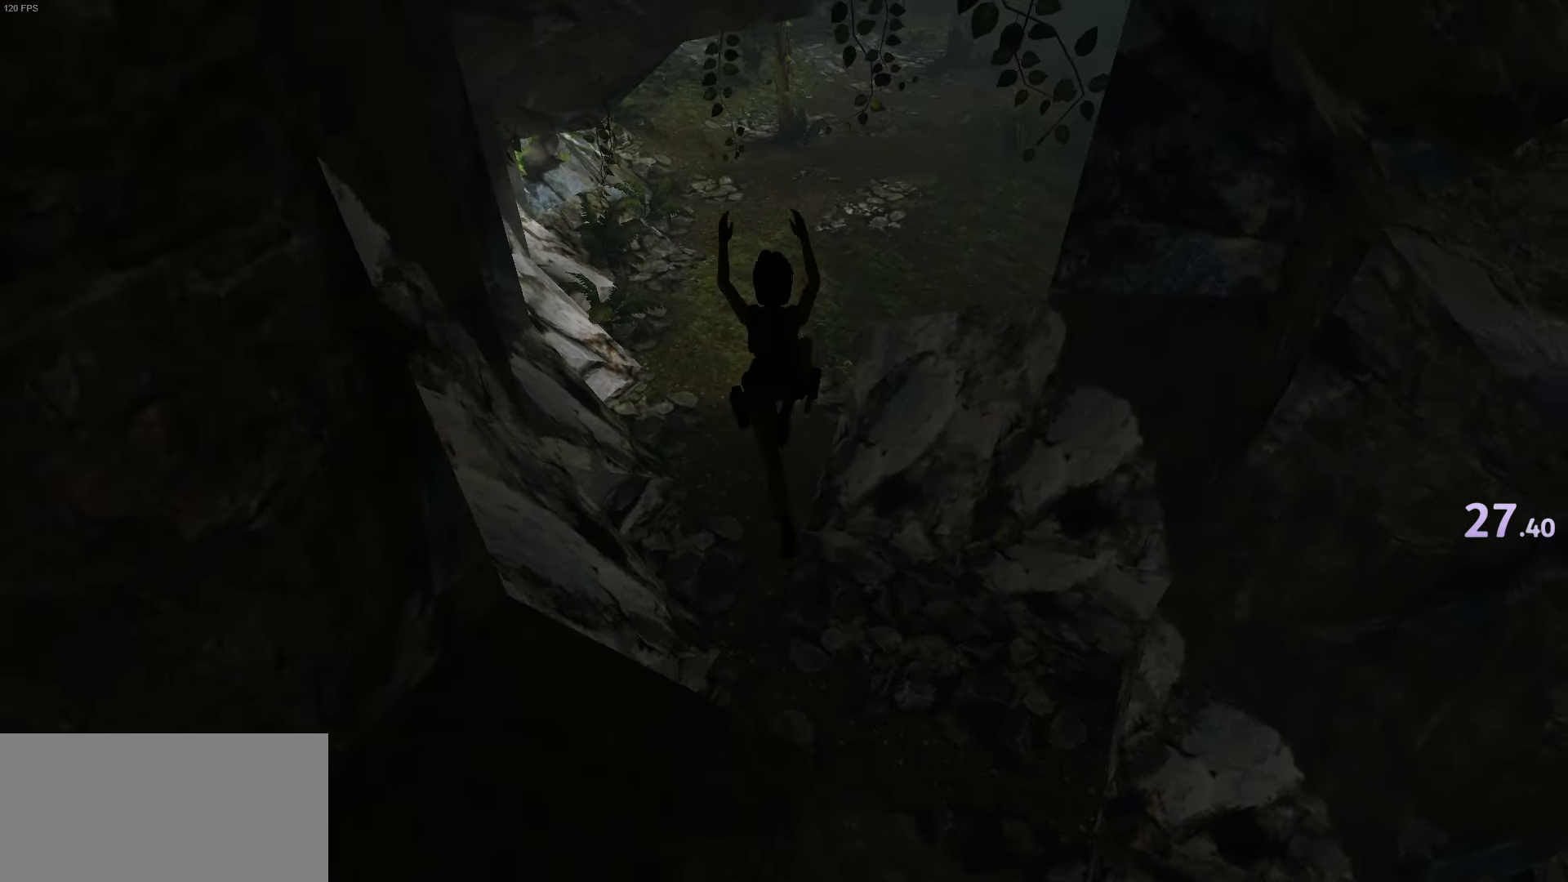
{"keys": ["right", "up"], "events": []}